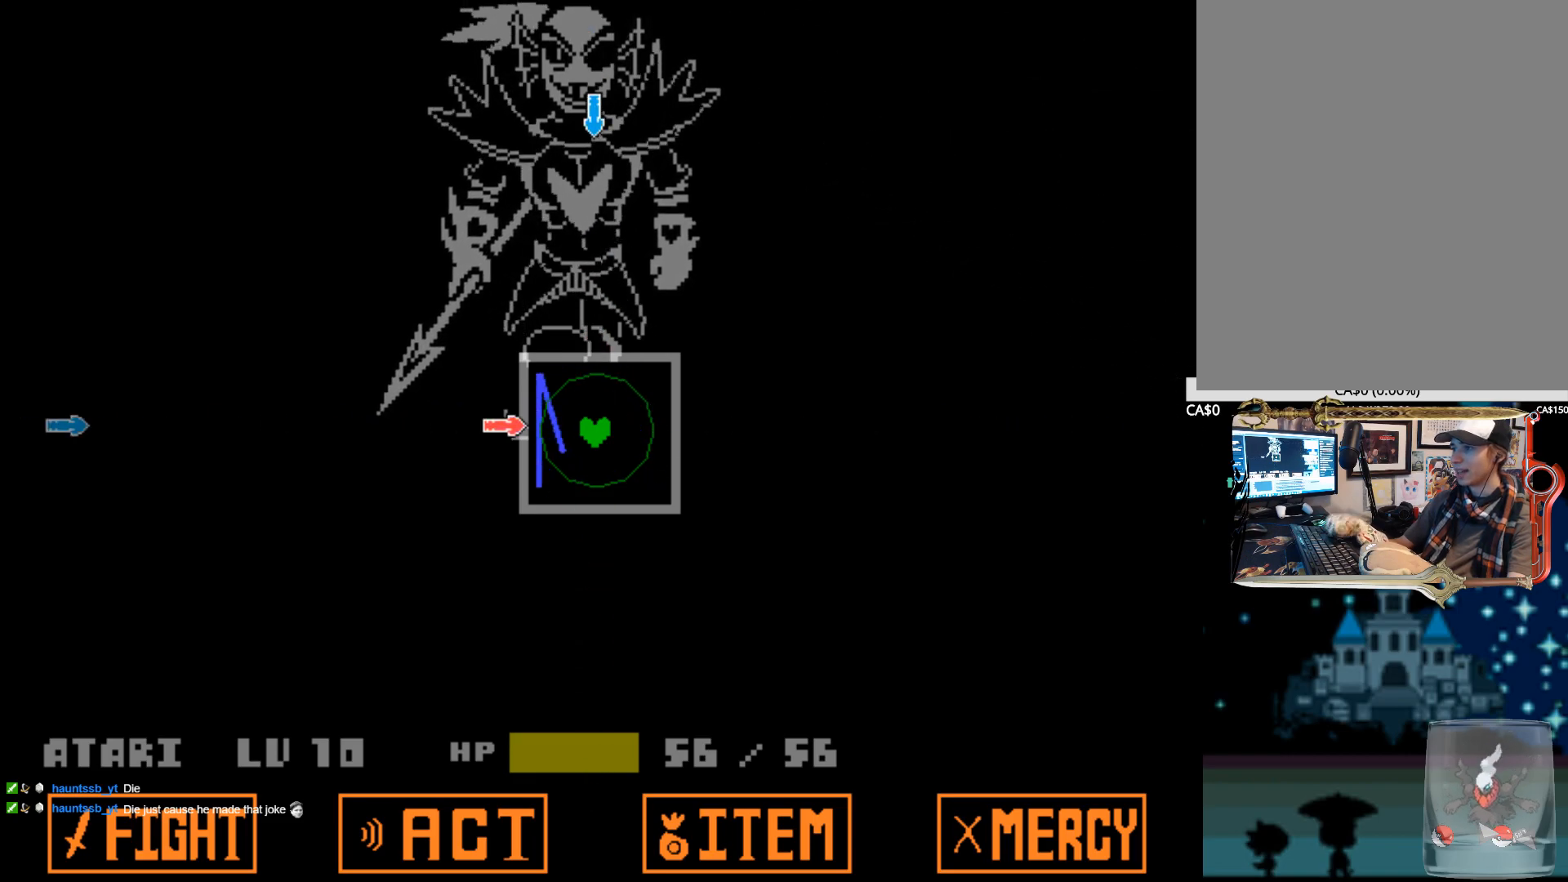
Gameplay with keyboard; each line is a JSON object with the keys held at the frame after it. "events" lists presses ("down") and releases ("up") of "1", "2", "3", "4", "5", "6", "7", "a", "alt", "b", "c", "caps_lock", "ctrl", "d", "down", "e", "f", "g", "h", "left", "n", "q", "r", "right", "s", "shift", "space", "super", "t", "tab", "tilde", "u", "up", "v", "w", "x", "y" and "z" between this image and that frame as [ms after this image, input, new state], when the widget could be followed in between. No other keys are recorded. Mouse input is not recorded.
{"keys": ["left"], "events": [[17, "left", "up"], [200, "up", "down"], [350, "up", "up"], [484, "left", "down"]]}
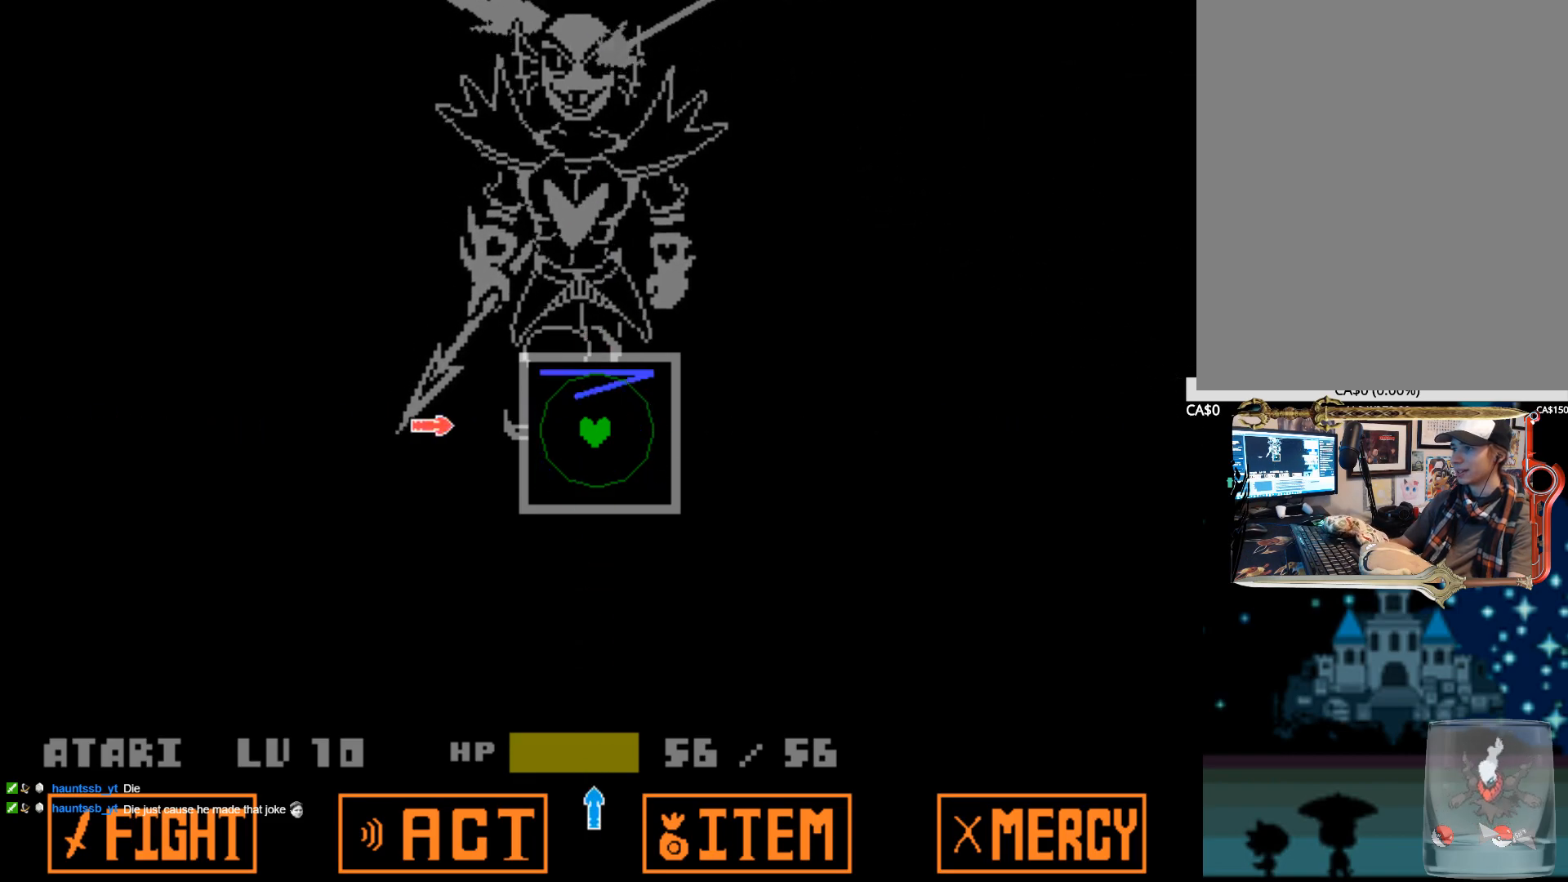
{"keys": [], "events": [[134, "left", "up"], [267, "down", "down"], [400, "down", "up"]]}
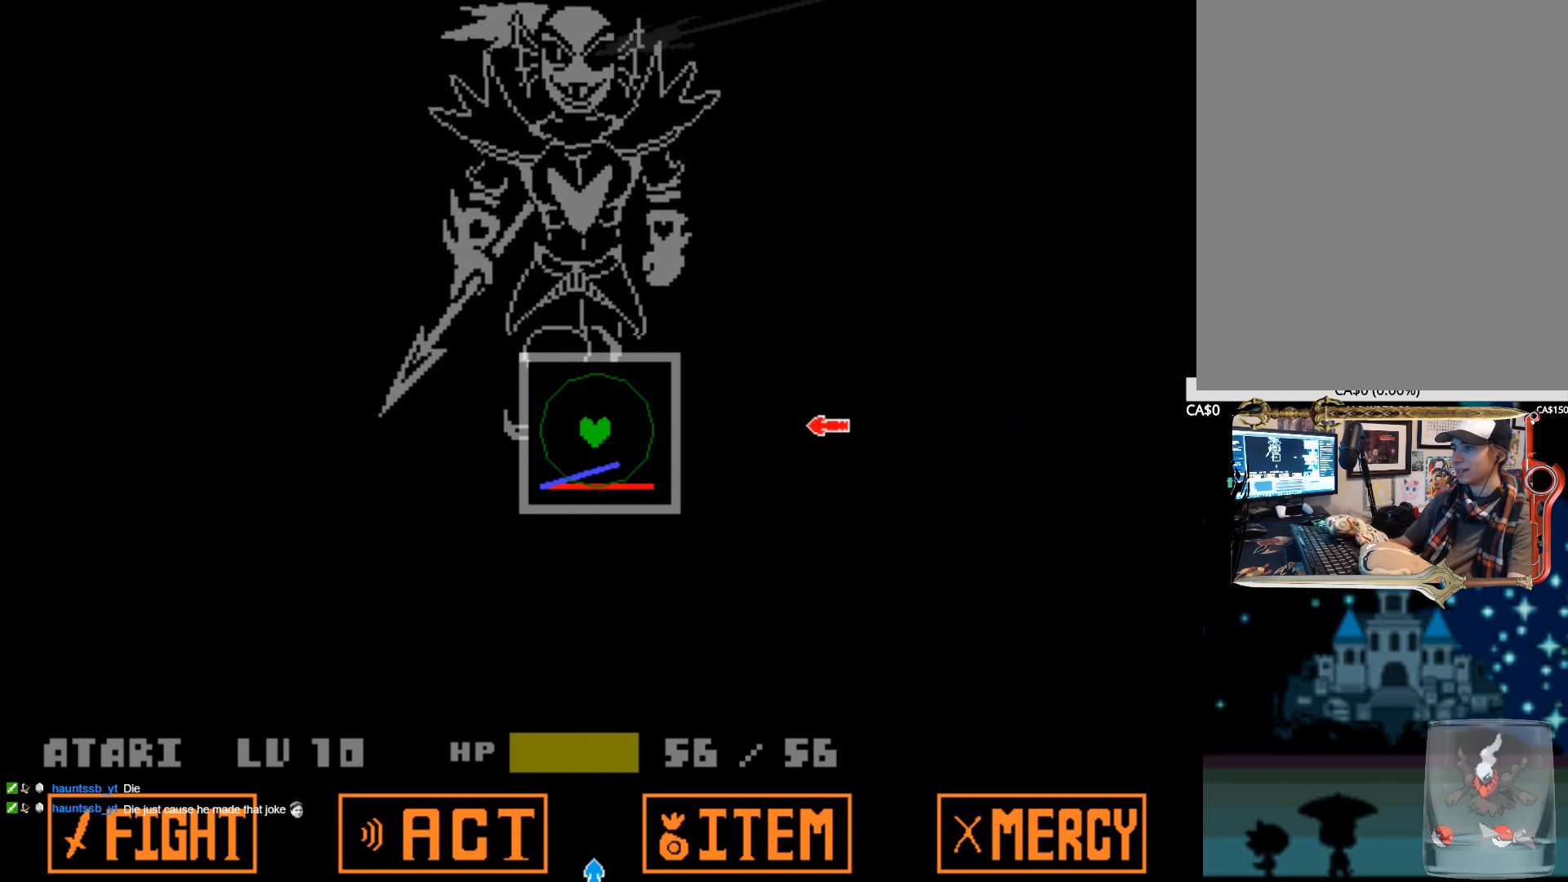
{"keys": ["down"], "events": [[100, "right", "down"], [234, "right", "up"], [417, "down", "down"]]}
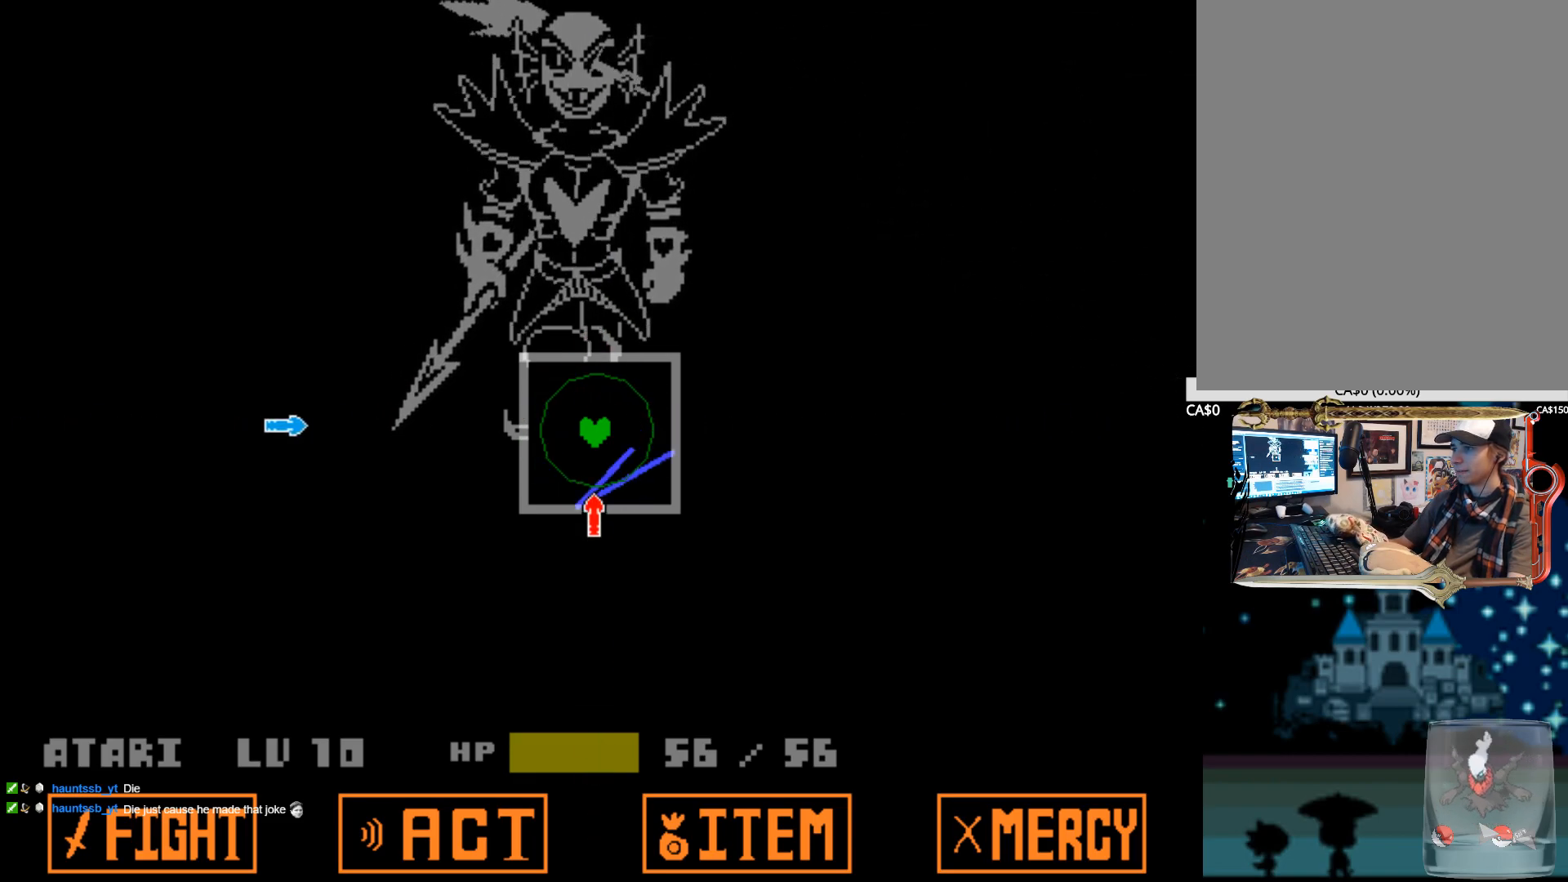
{"keys": ["up"], "events": [[67, "down", "up"], [200, "left", "down"], [350, "left", "up"], [434, "up", "down"]]}
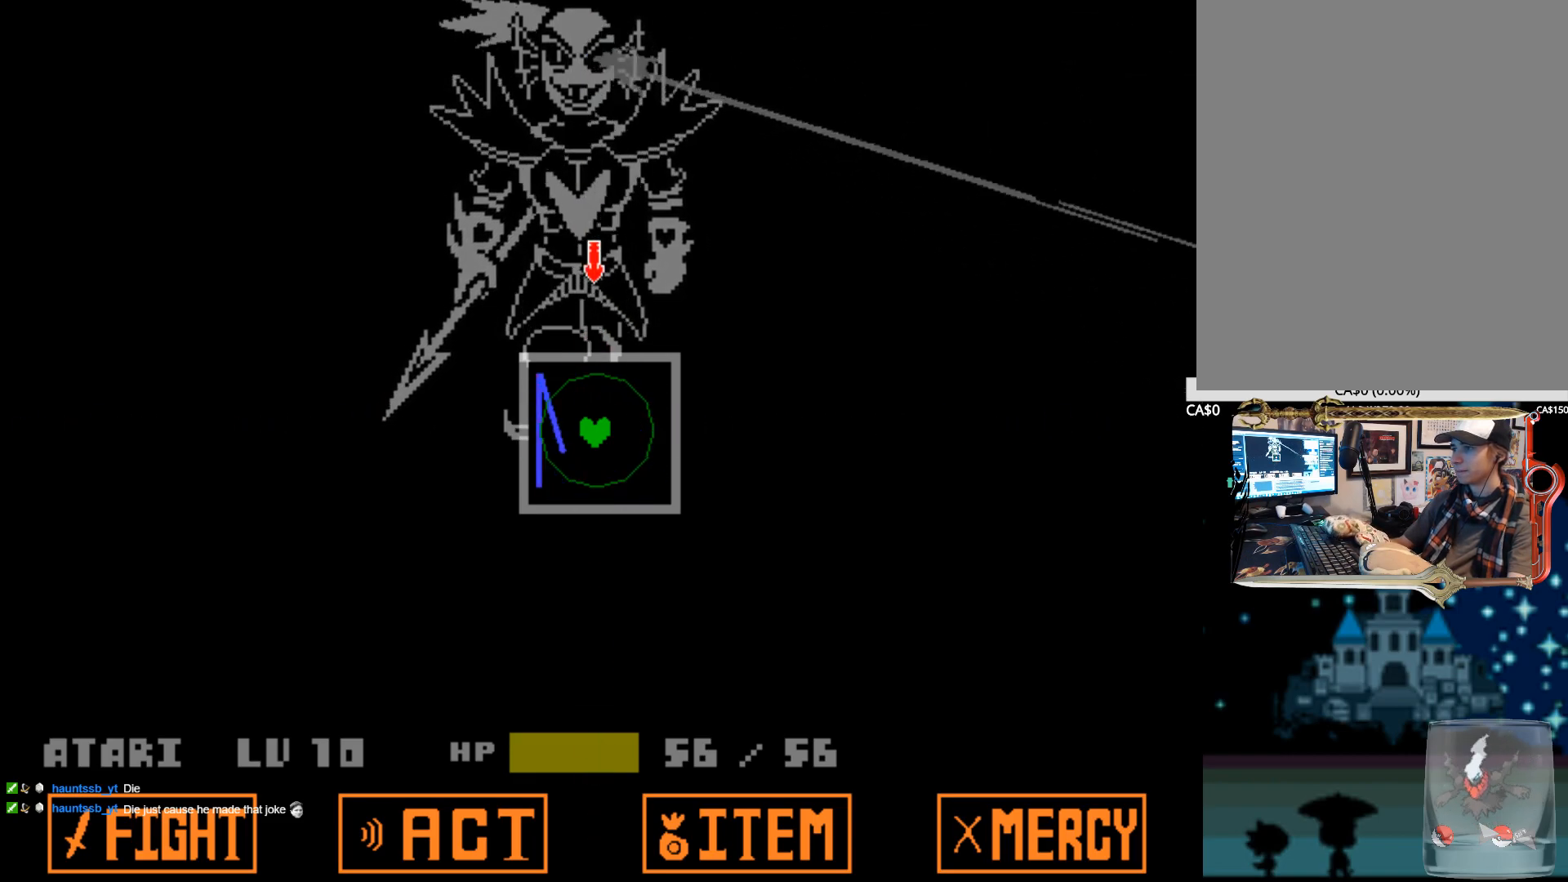
{"keys": [], "events": [[84, "up", "up"]]}
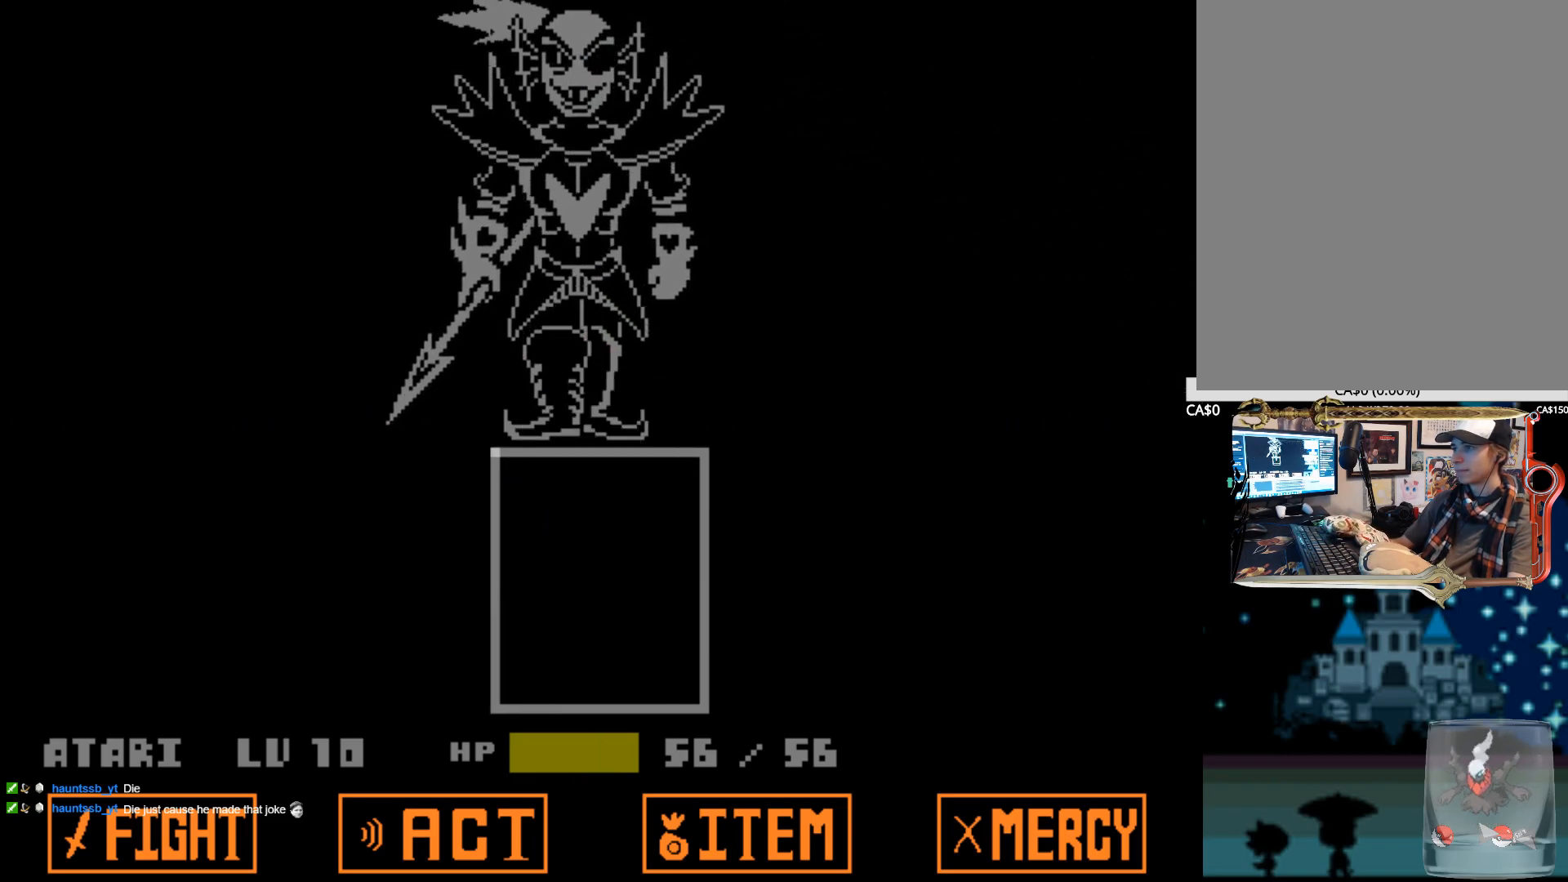
{"keys": [], "events": []}
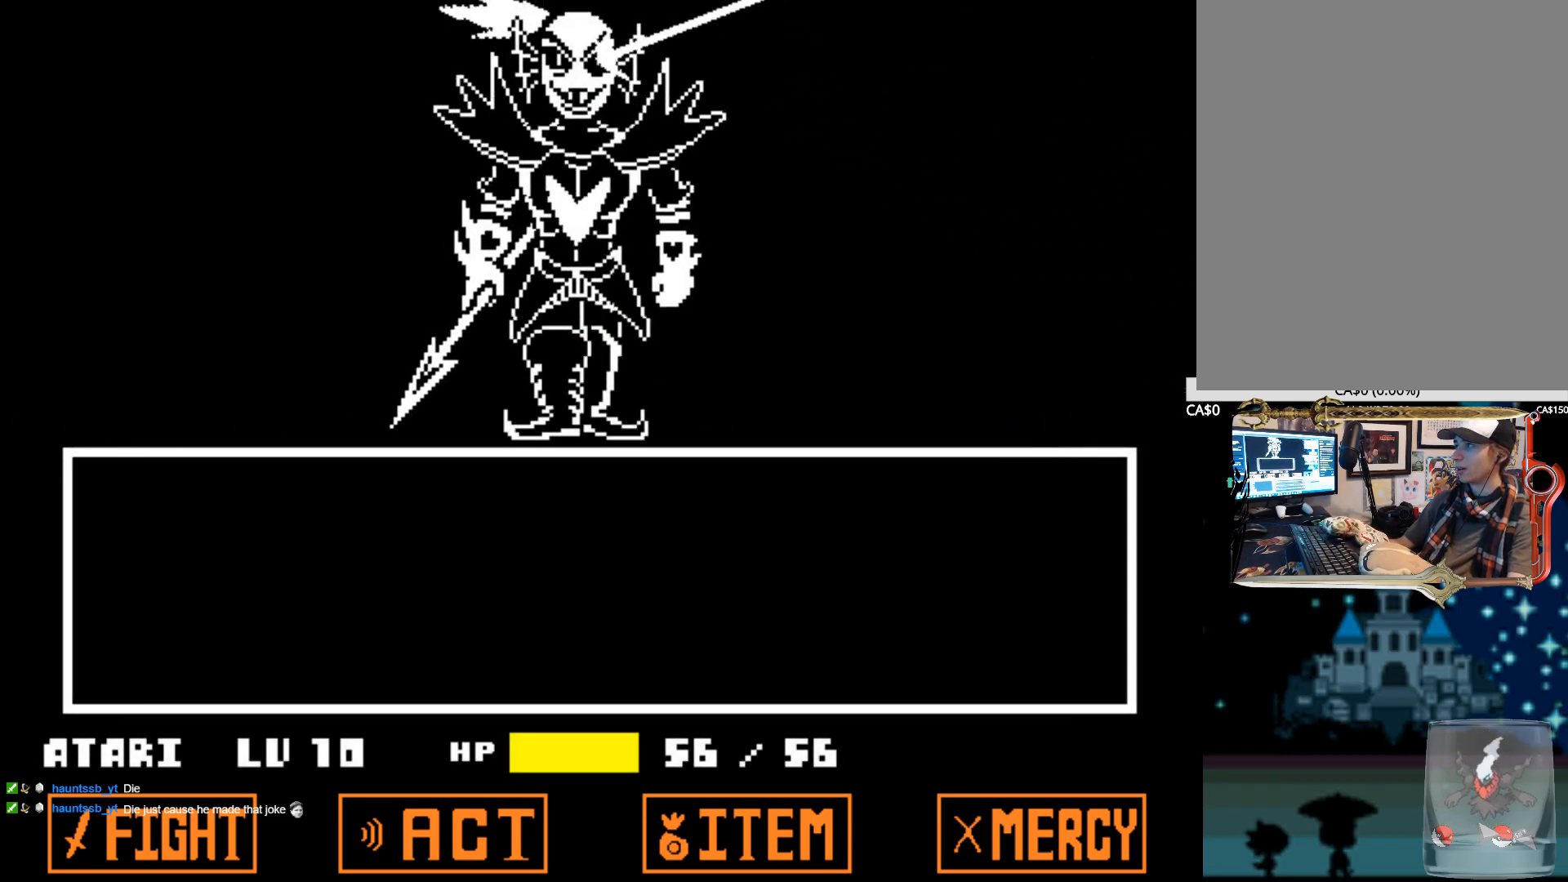
{"keys": [], "events": []}
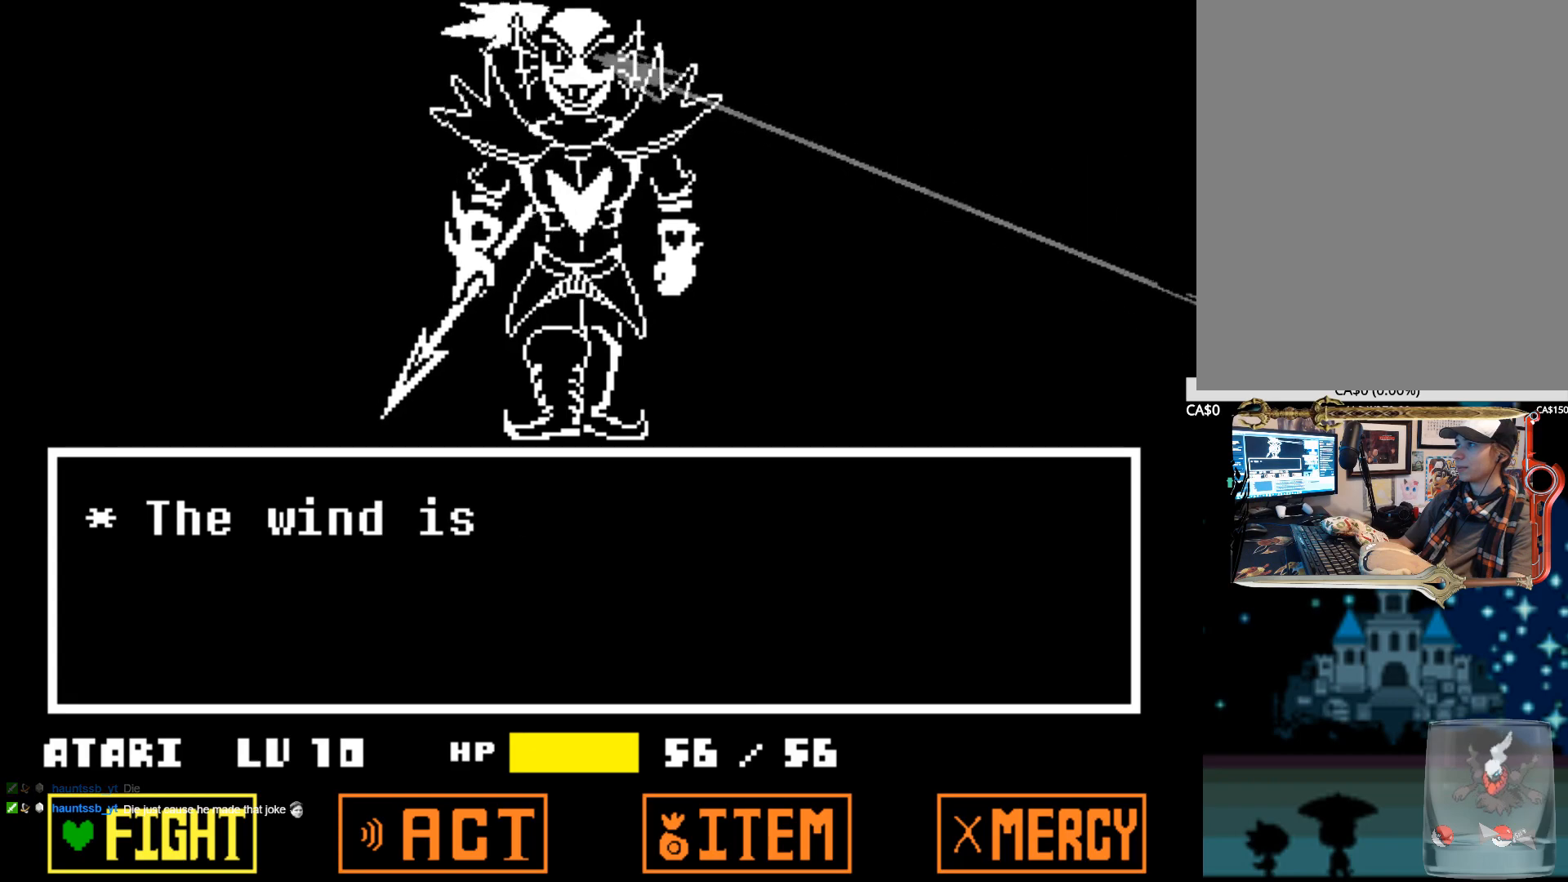
{"keys": ["z"], "events": [[267, "z", "down"], [367, "z", "up"], [450, "z", "down"]]}
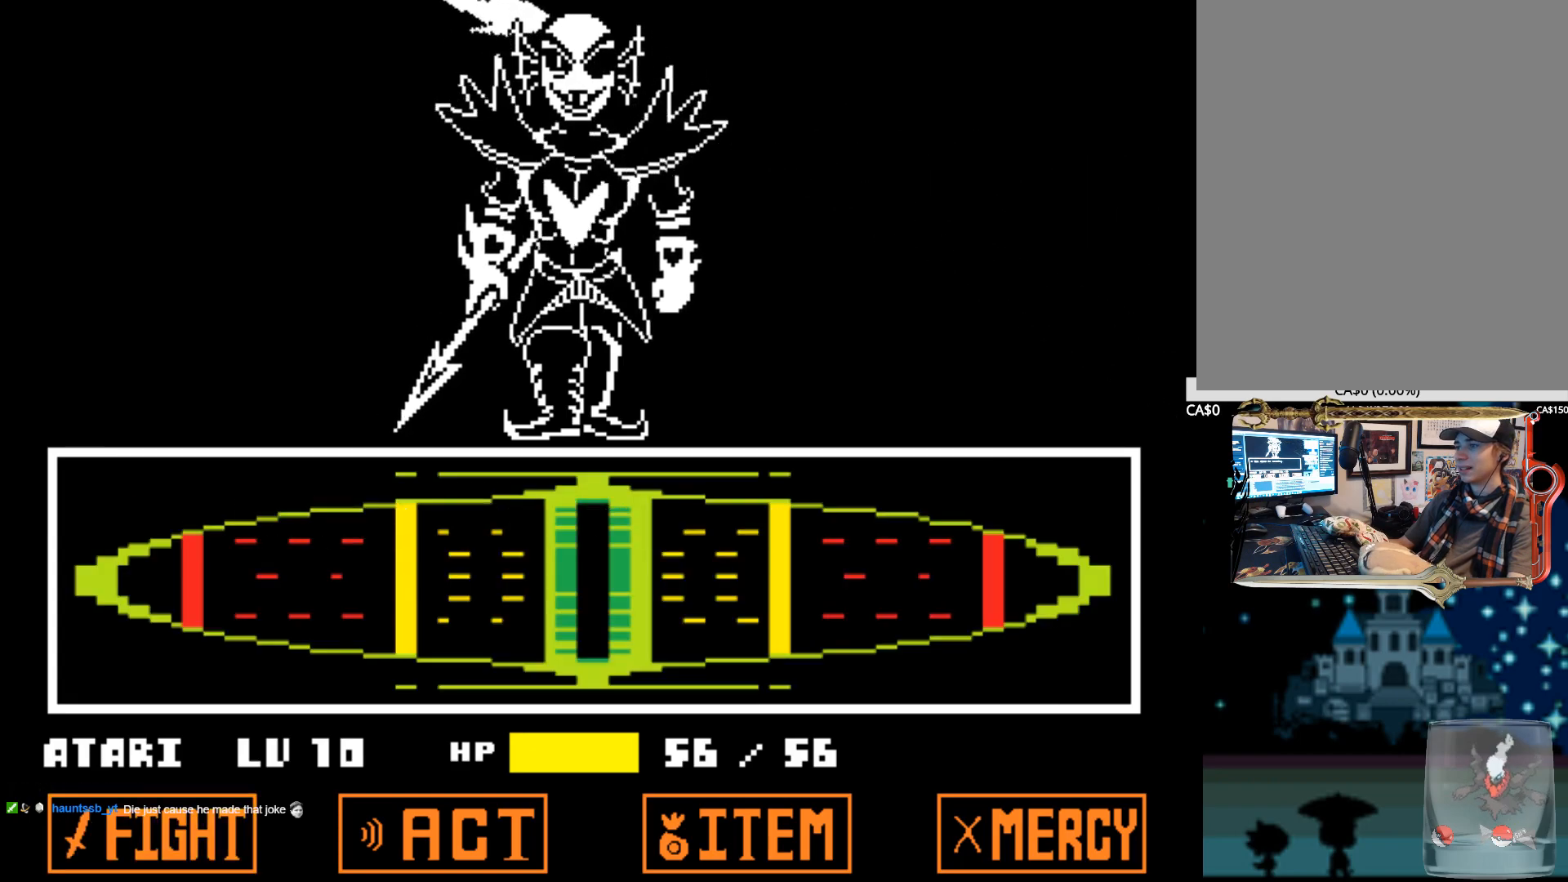
{"keys": [], "events": [[50, "z", "up"]]}
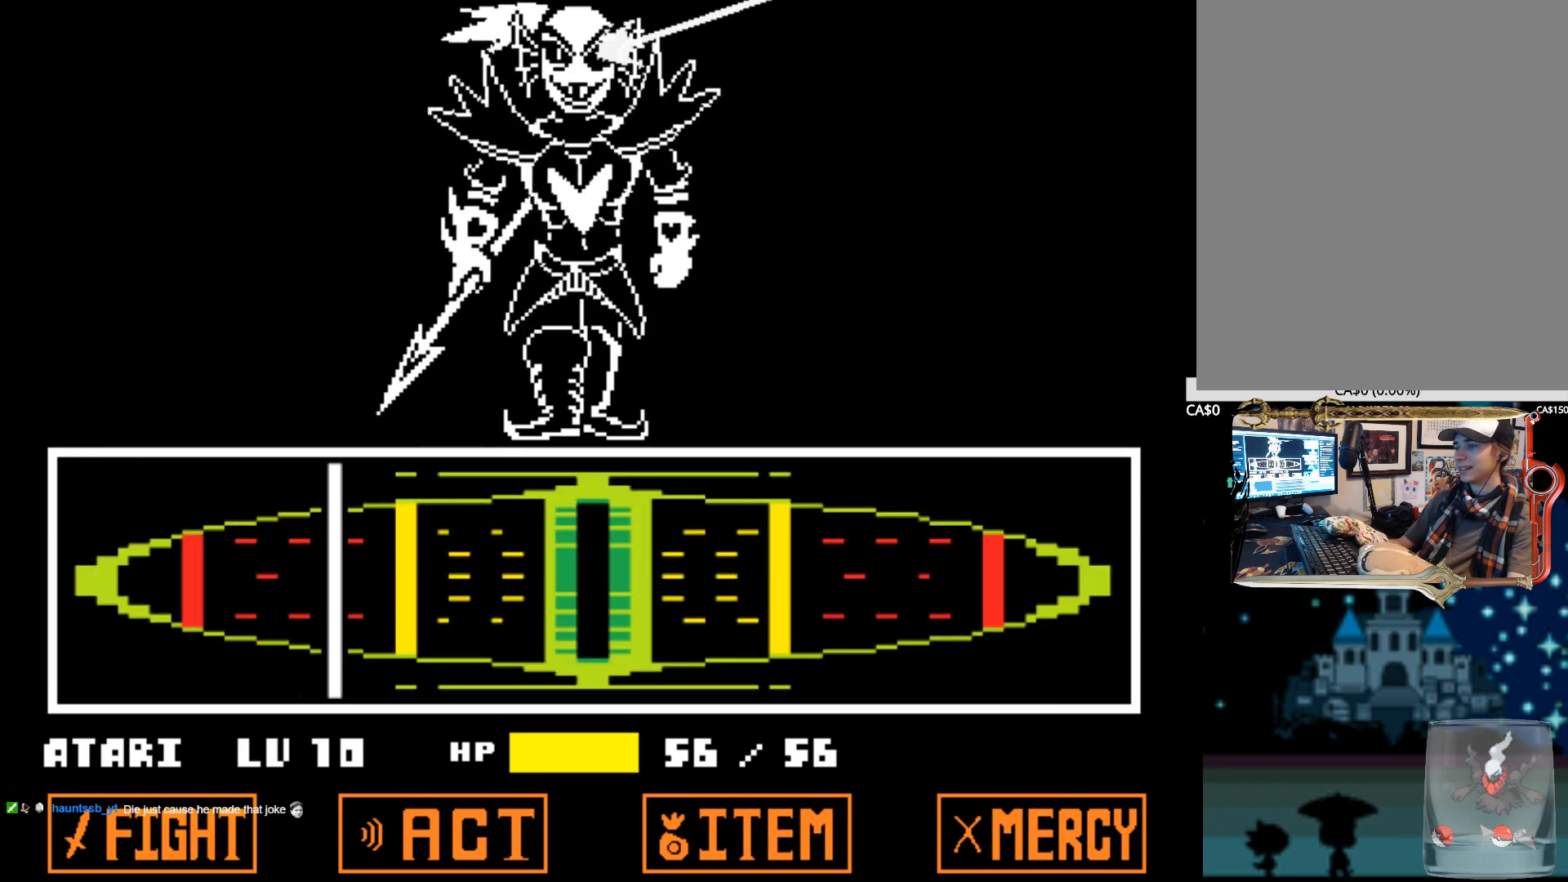
{"keys": ["z"], "events": [[350, "z", "down"]]}
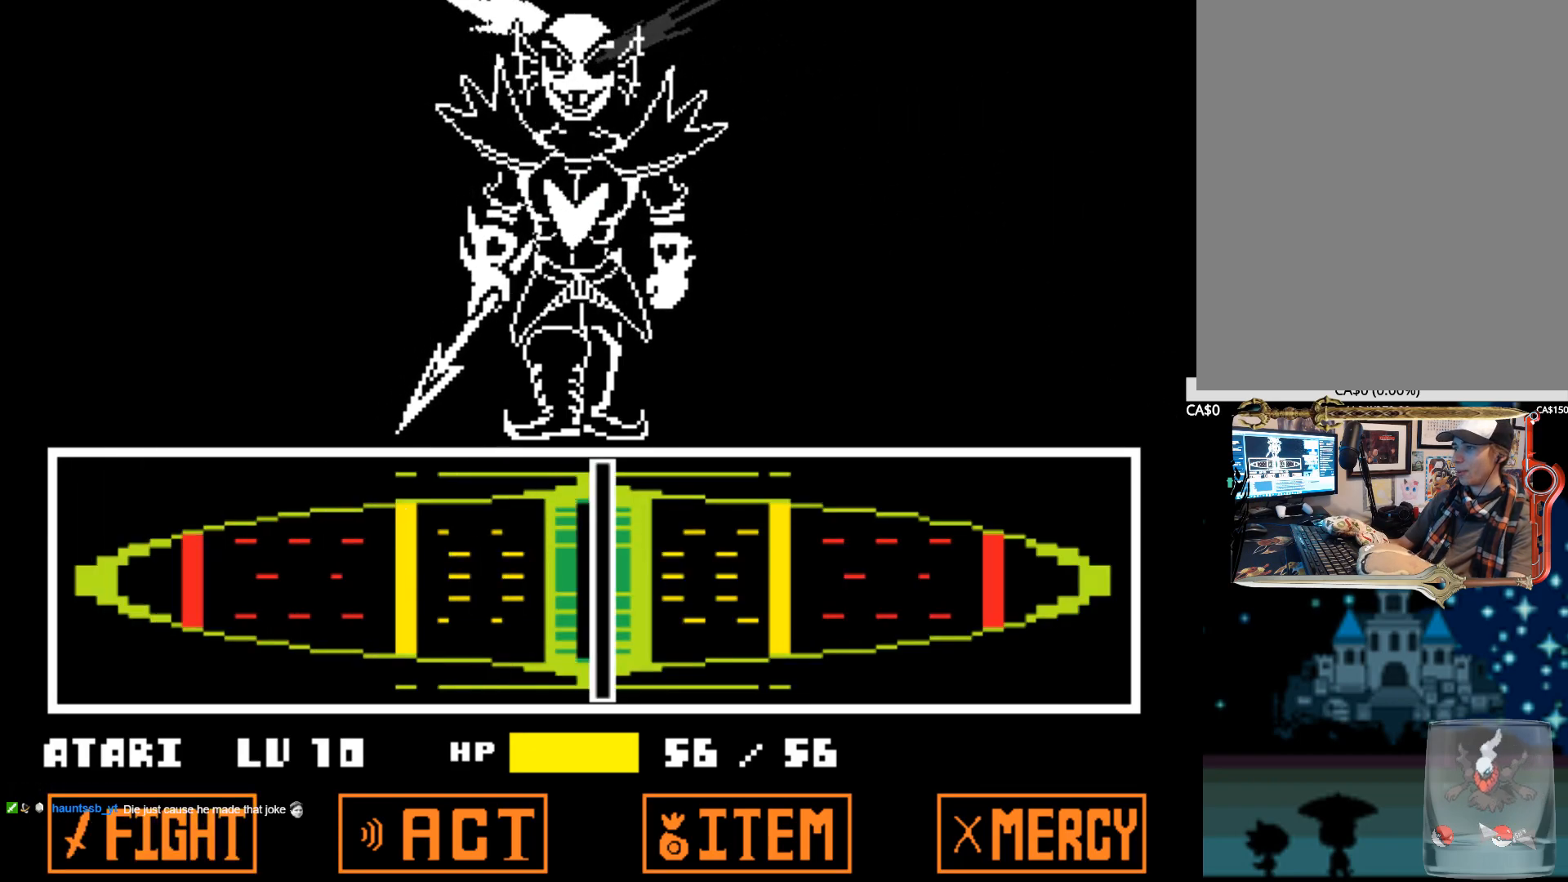
{"keys": ["z"], "events": [[267, "z", "up"], [317, "z", "down"], [400, "z", "up"], [450, "z", "down"]]}
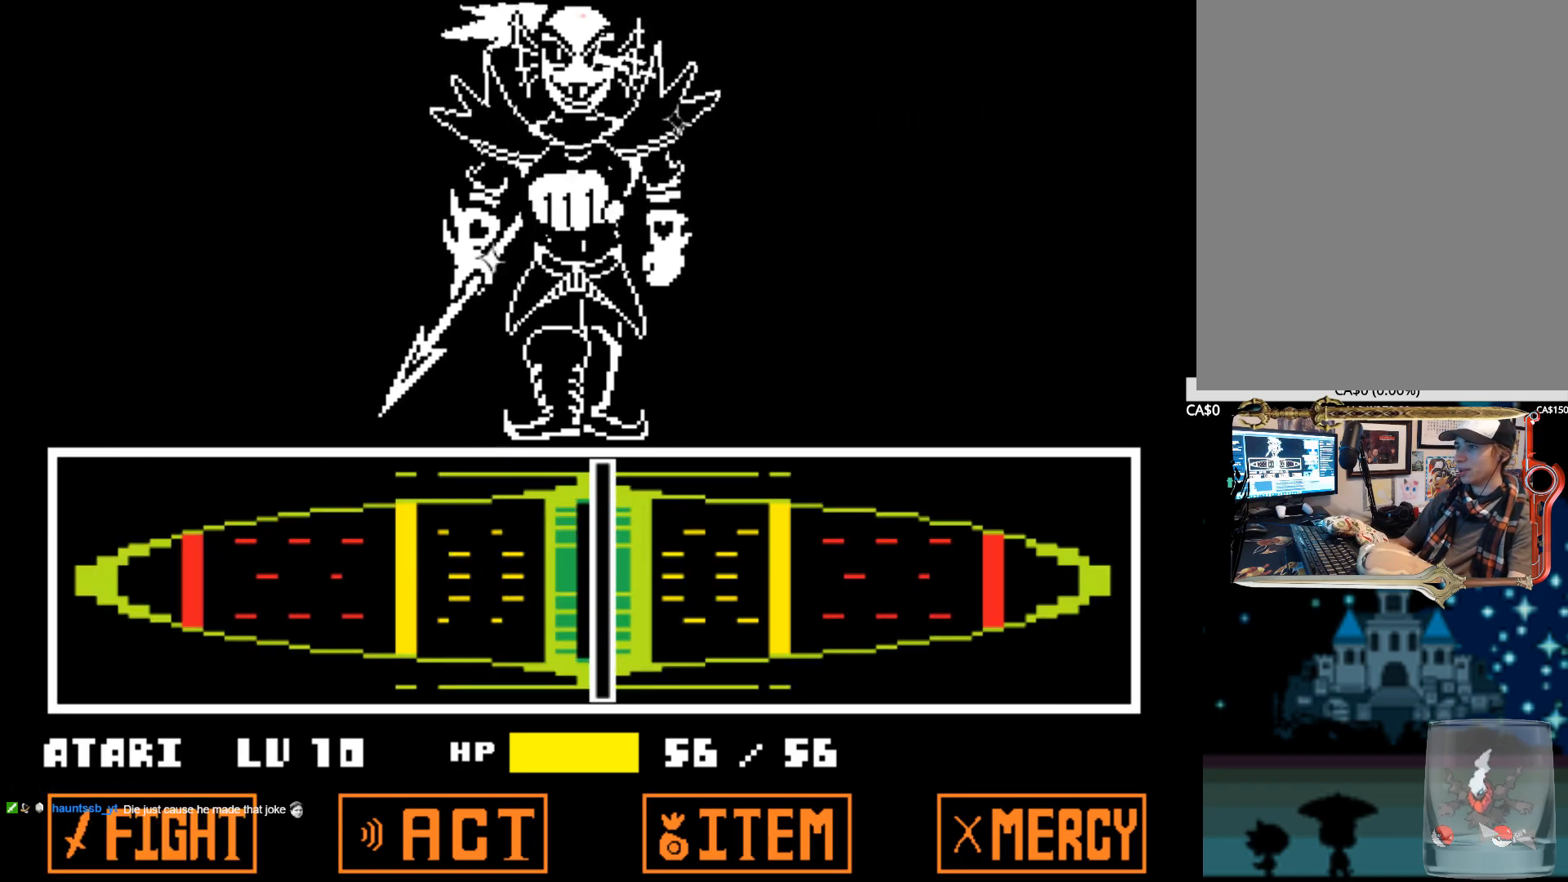
{"keys": ["z"], "events": [[50, "z", "up"], [100, "z", "down"], [184, "z", "up"], [284, "z", "down"], [384, "z", "up"], [417, "z", "down"]]}
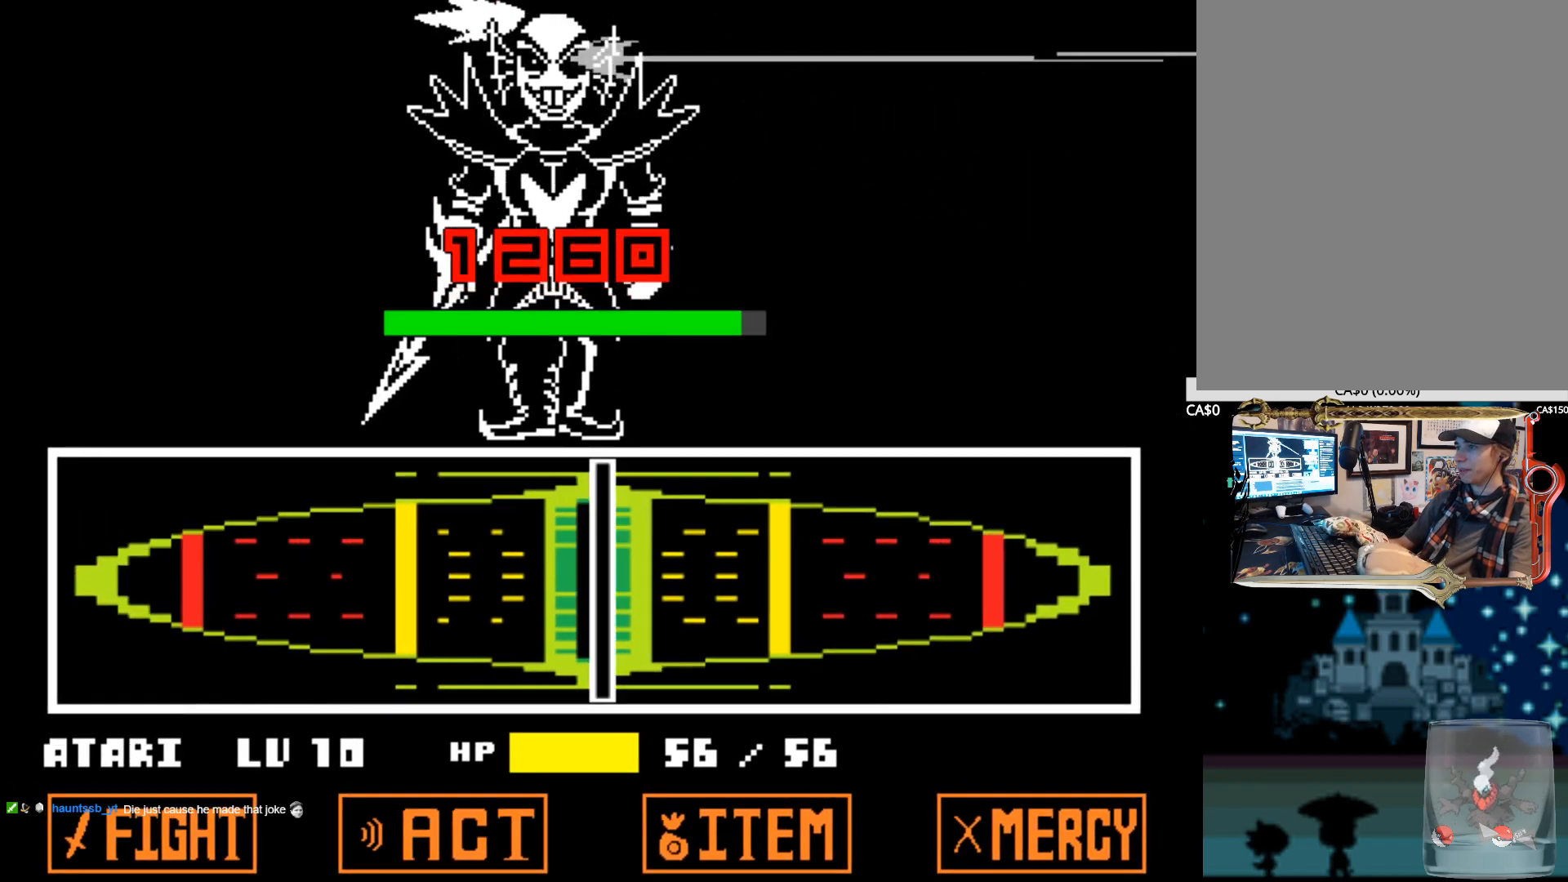
{"keys": [], "events": [[17, "z", "up"], [200, "z", "down"], [300, "z", "up"]]}
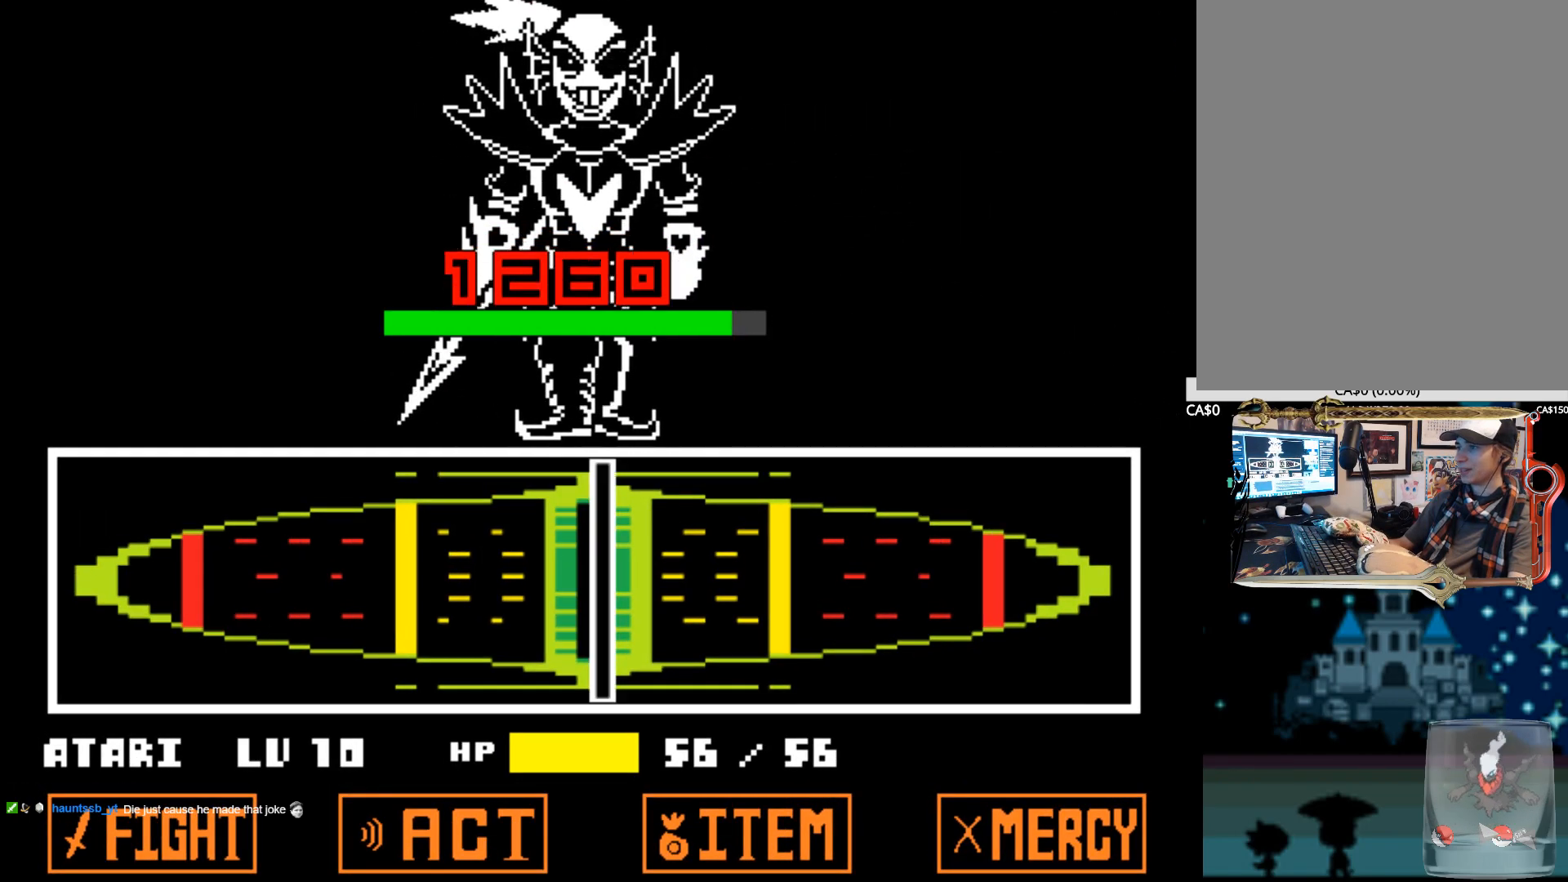
{"keys": [], "events": [[34, "z", "down"], [167, "z", "up"], [267, "z", "down"], [400, "z", "up"]]}
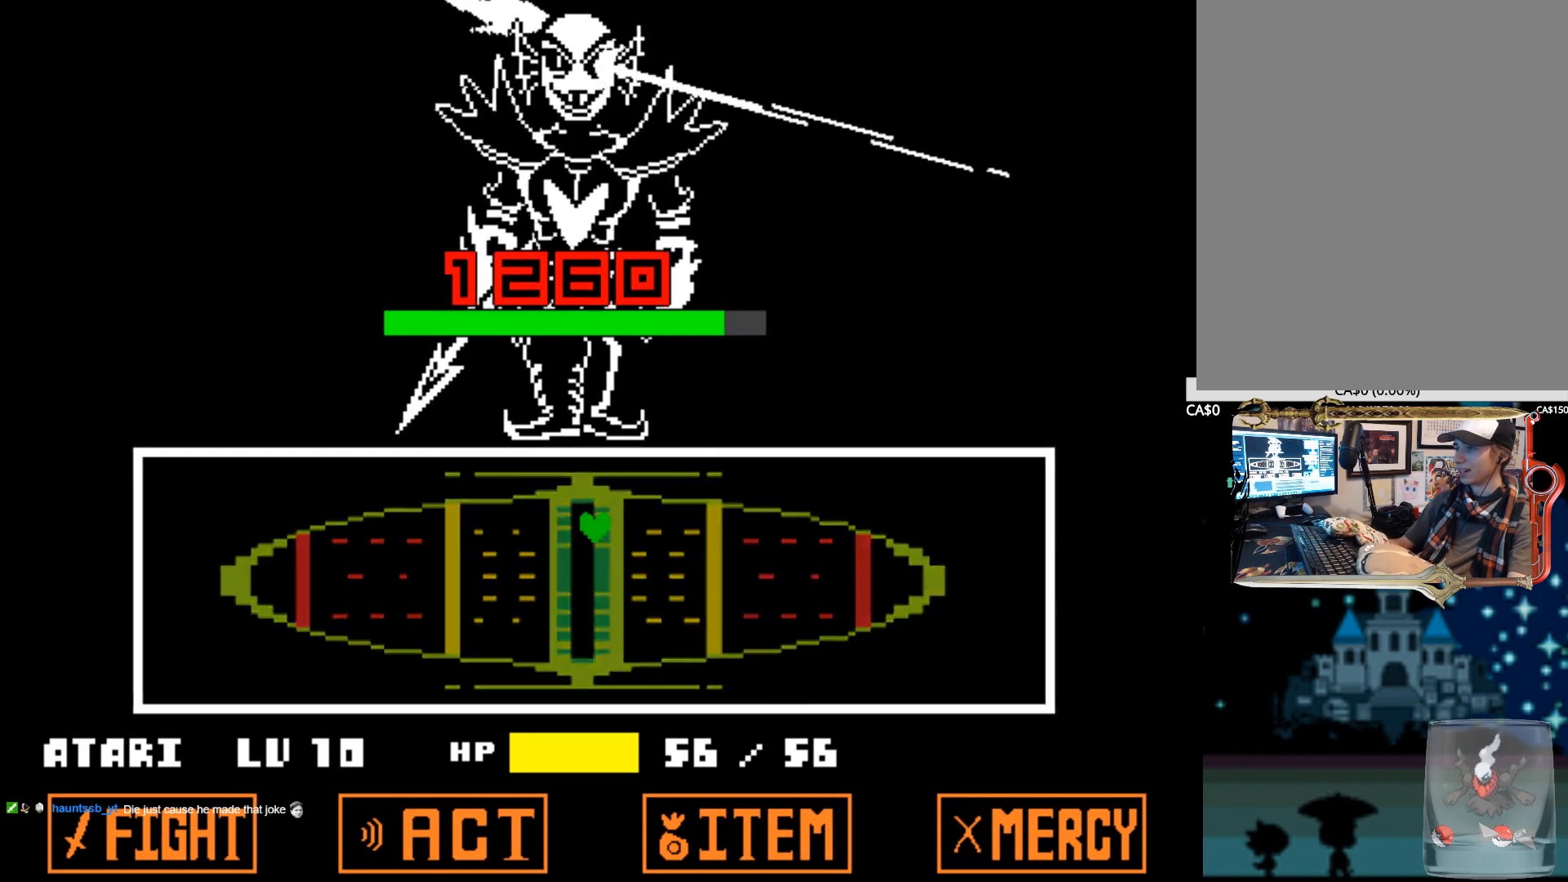
{"keys": [], "events": [[50, "z", "down"], [100, "z", "up"]]}
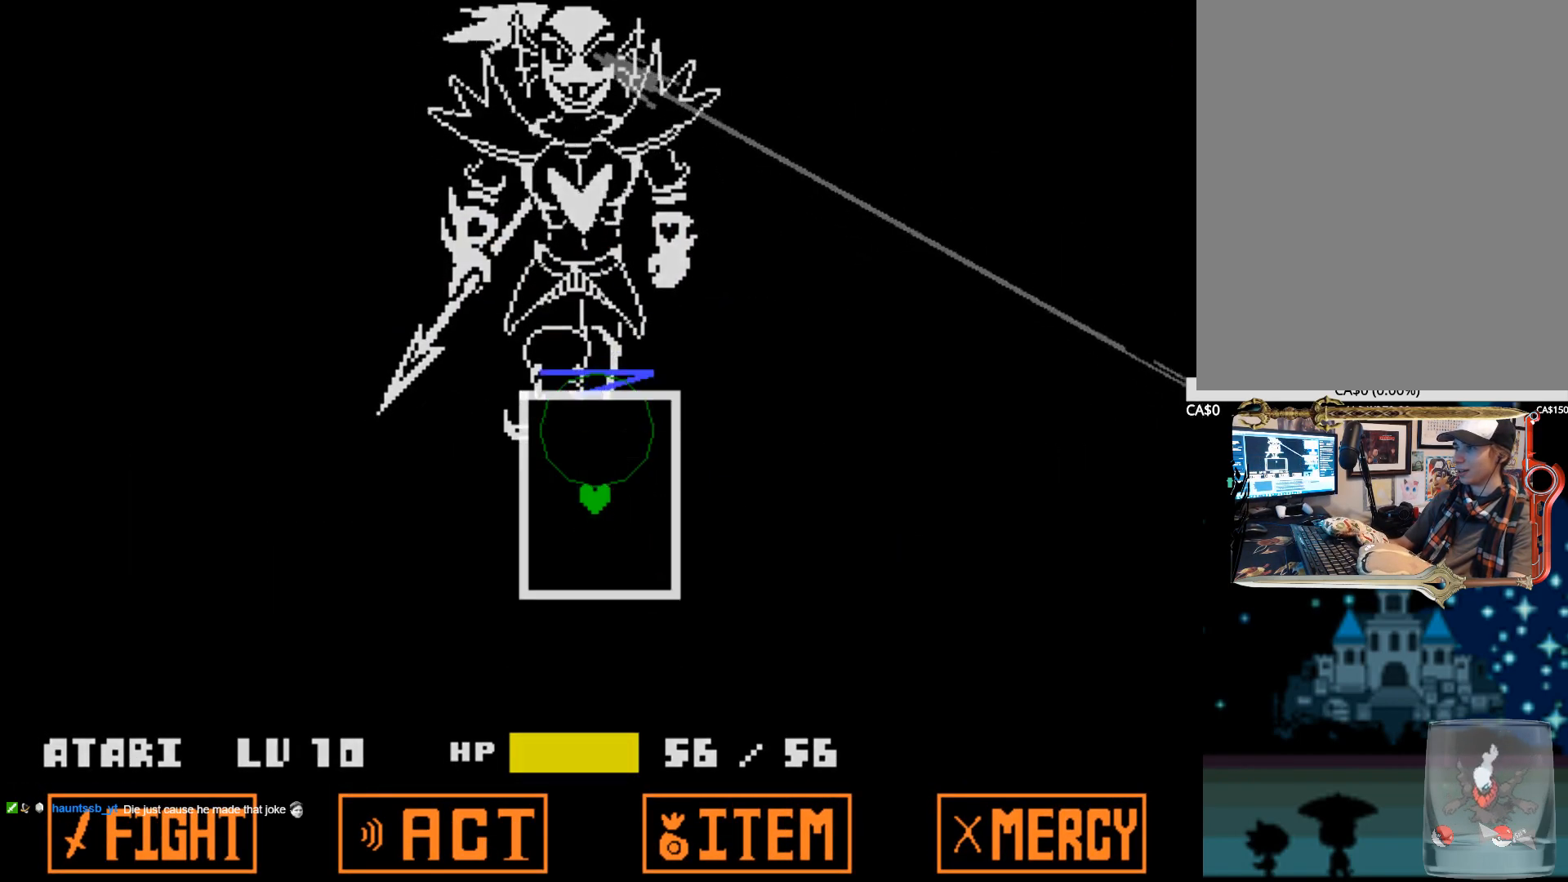
{"keys": ["left"], "events": [[484, "left", "down"]]}
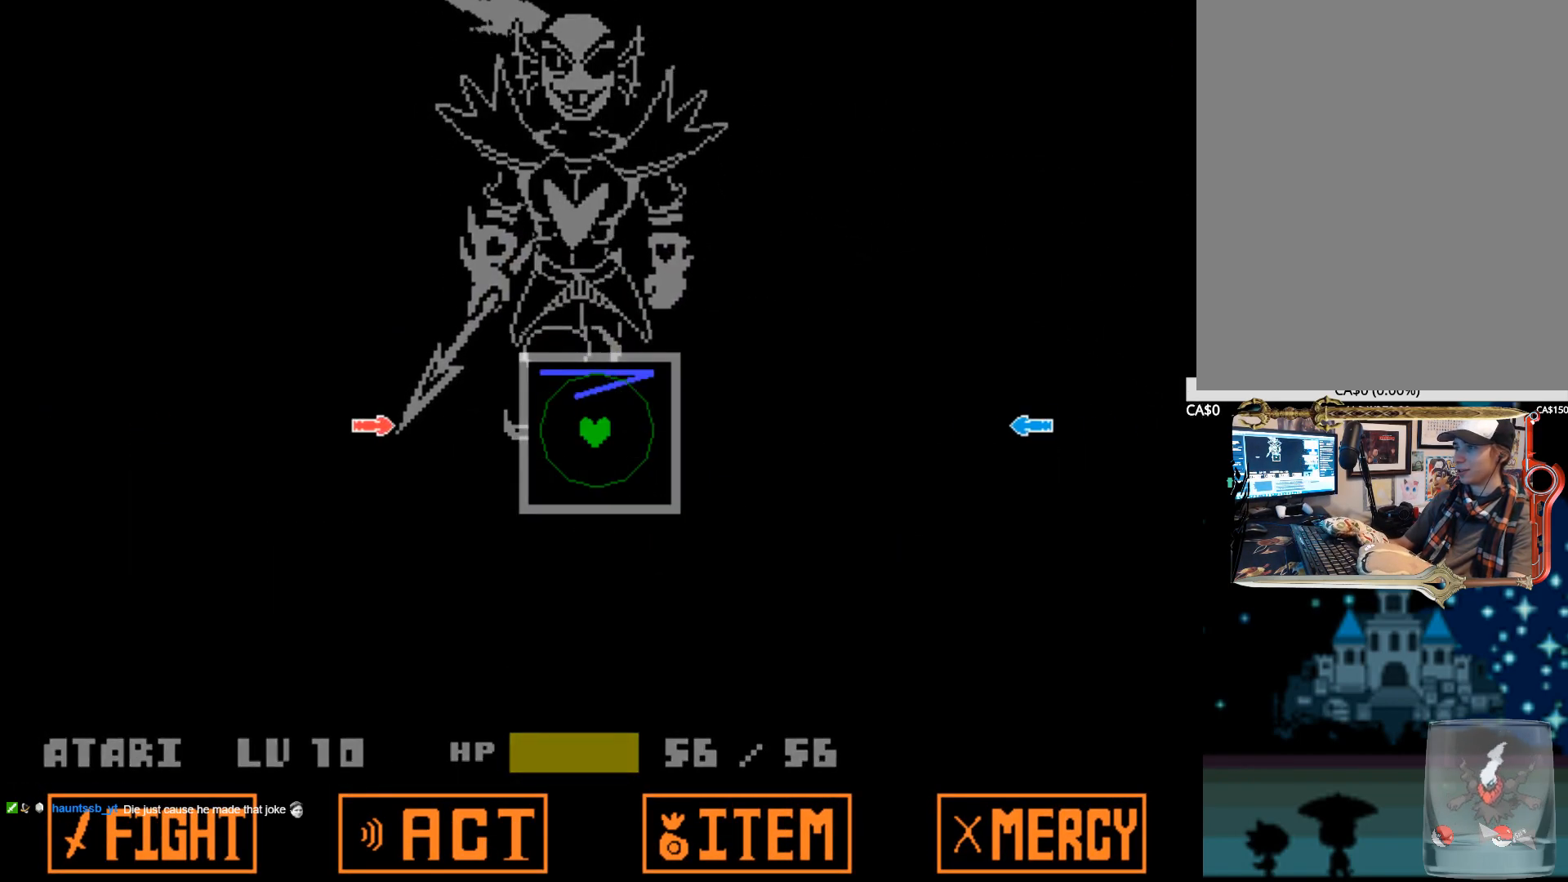
{"keys": [], "events": [[134, "left", "up"], [367, "right", "down"], [500, "right", "up"]]}
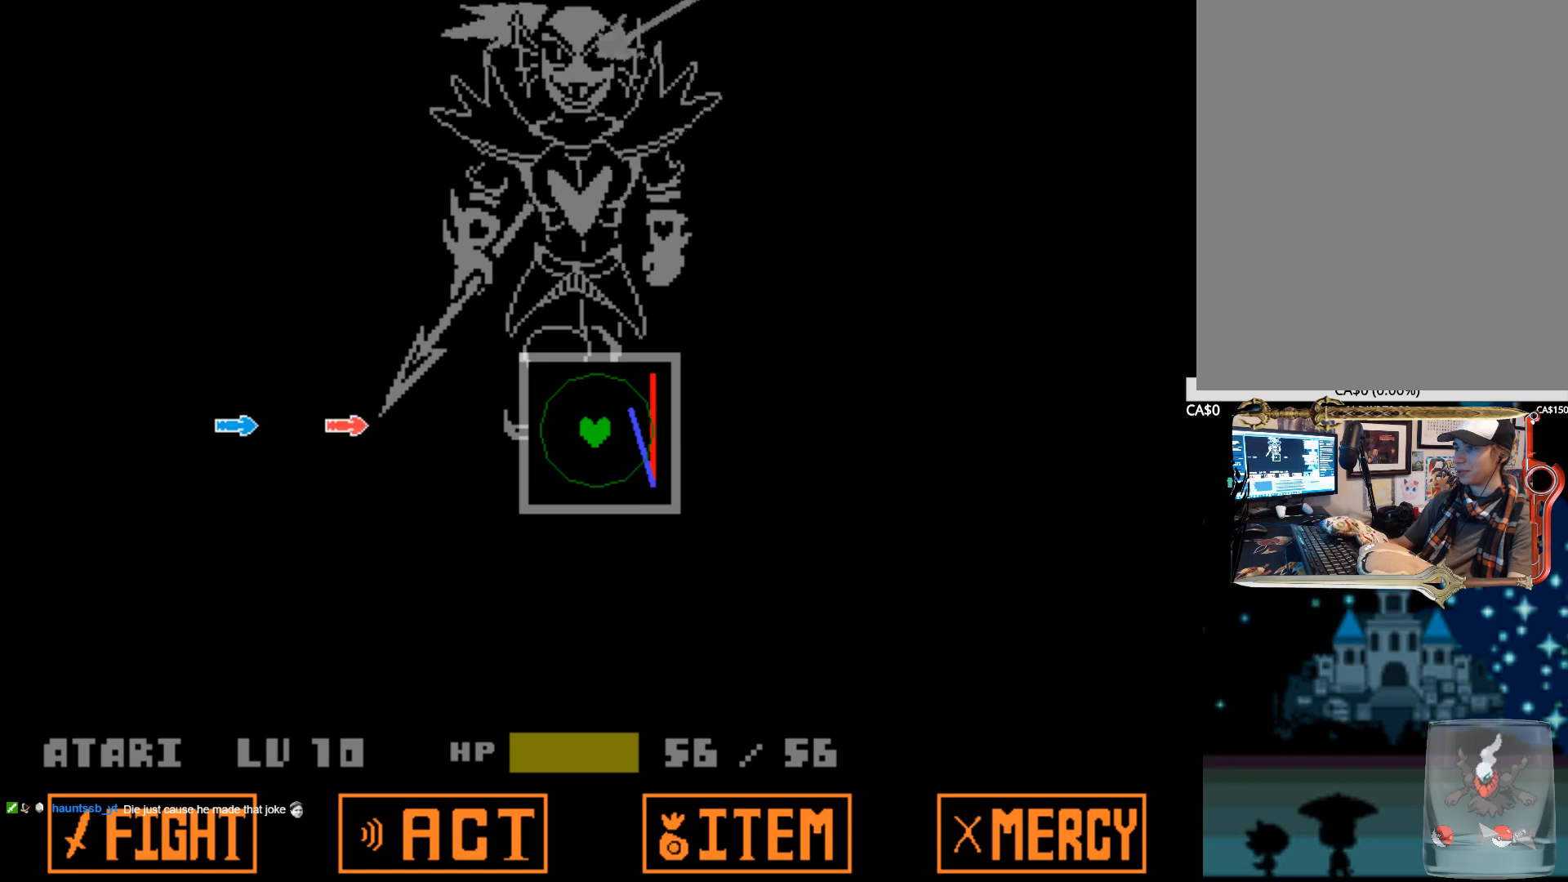
{"keys": [], "events": [[100, "left", "down"], [234, "left", "up"]]}
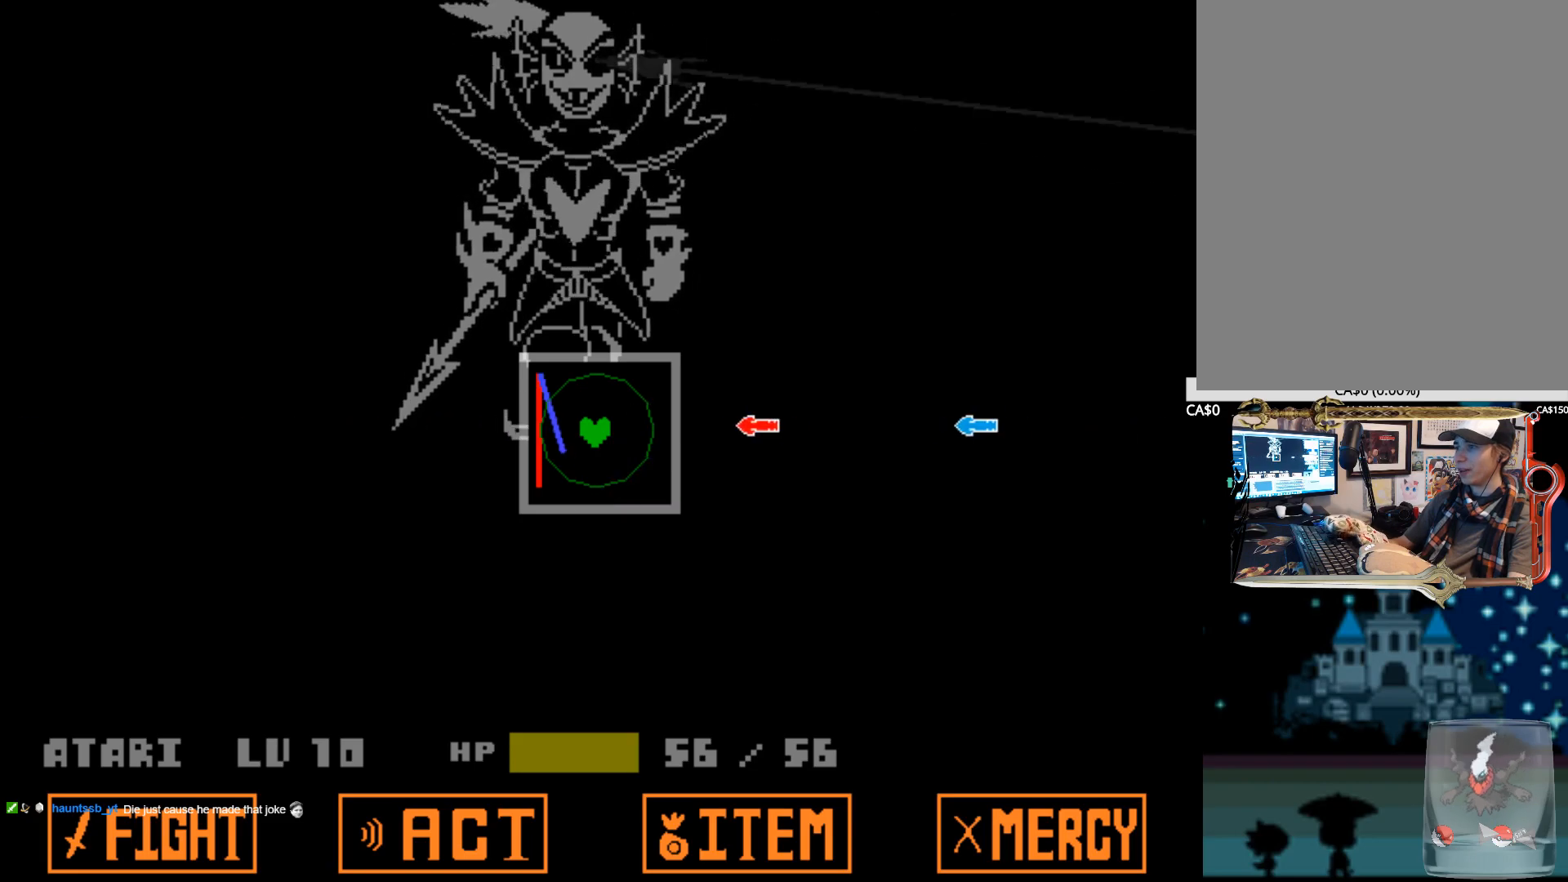
{"keys": [], "events": [[17, "right", "down"], [150, "right", "up"]]}
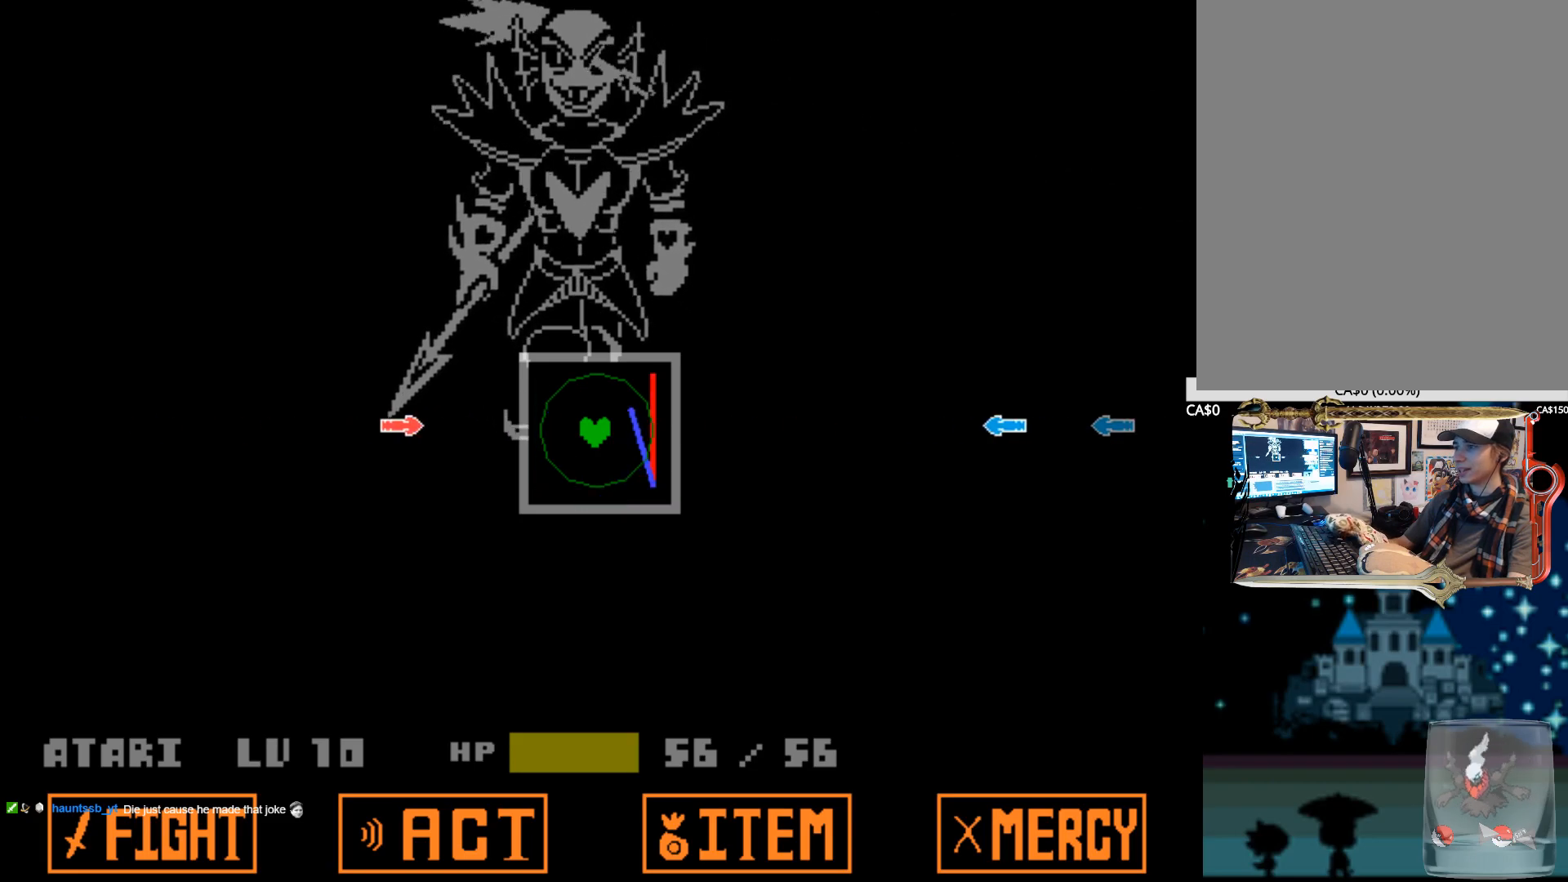
{"keys": [], "events": [[34, "left", "down"], [117, "left", "up"], [217, "right", "down"], [367, "right", "up"]]}
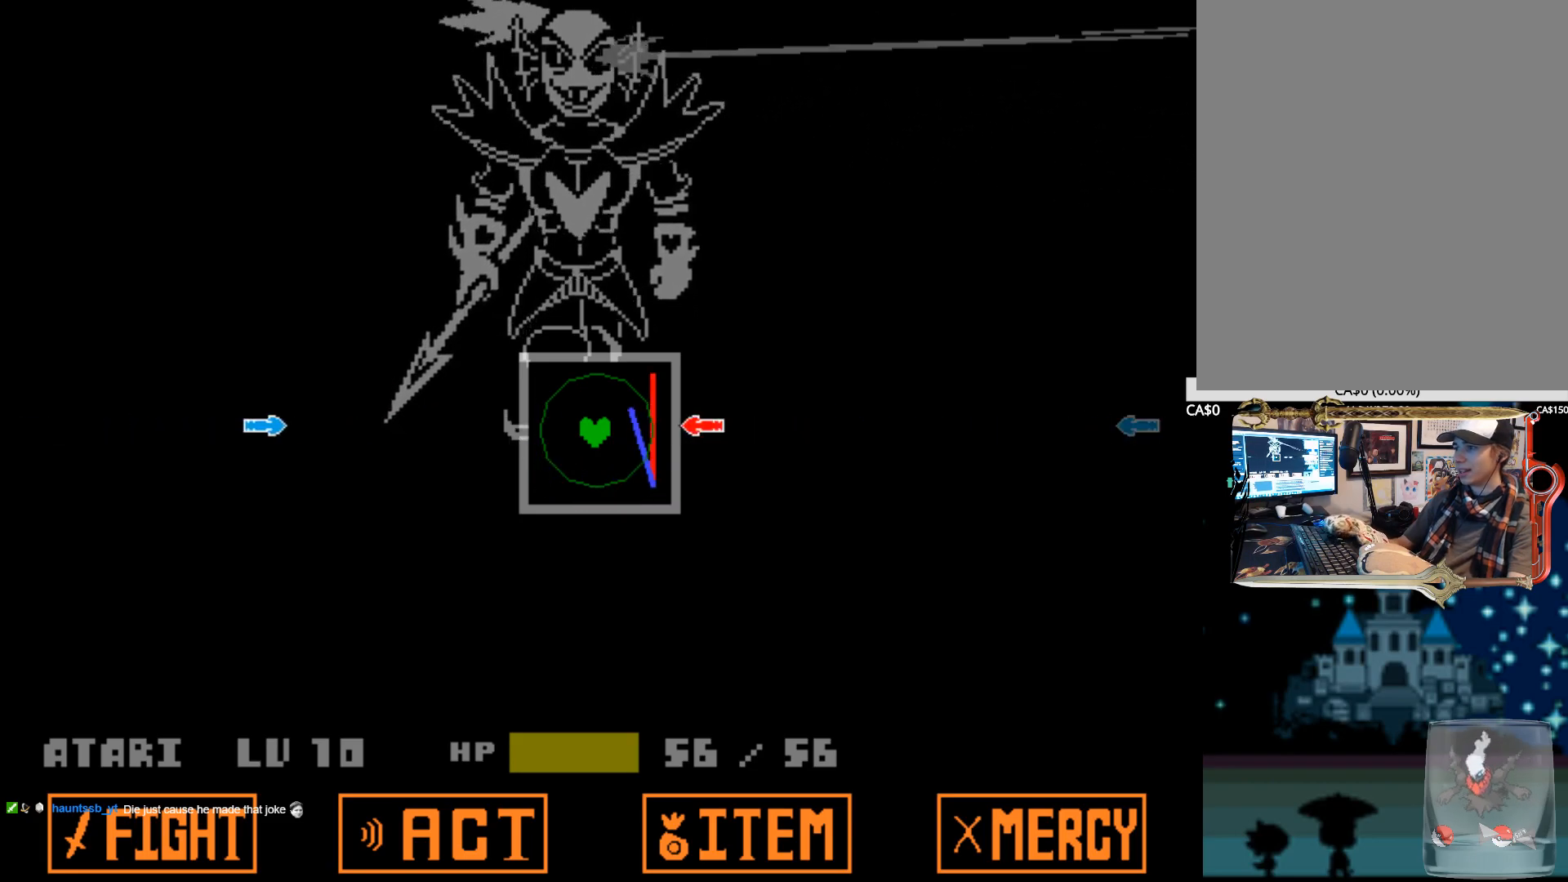
{"keys": ["right"], "events": [[184, "left", "down"], [284, "left", "up"], [417, "right", "down"]]}
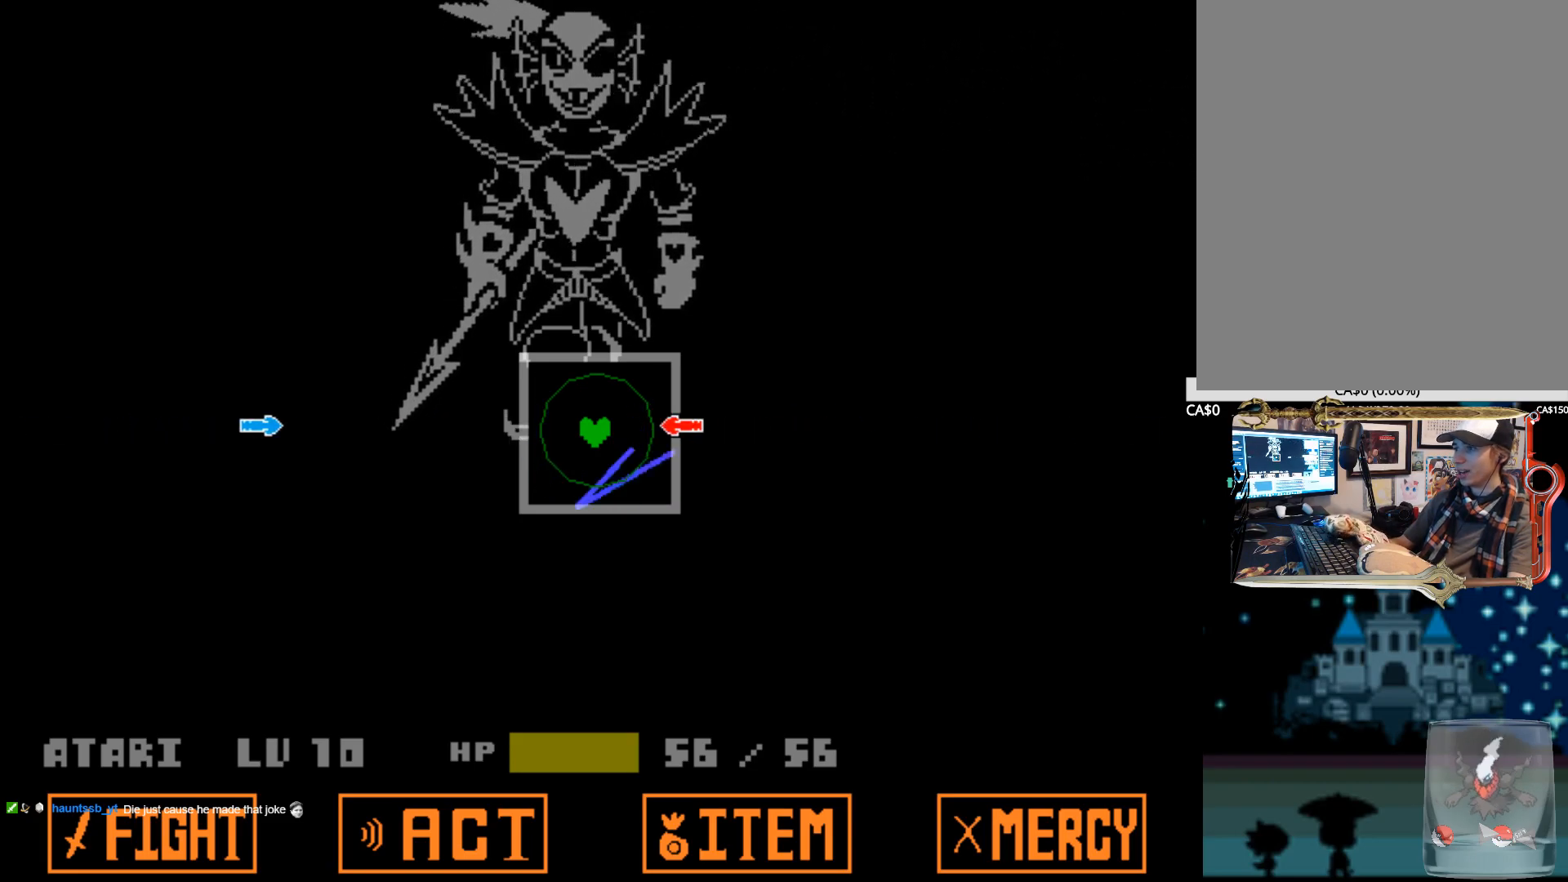
{"keys": ["right"], "events": [[67, "right", "up"], [200, "left", "down"], [350, "left", "up"], [434, "right", "down"]]}
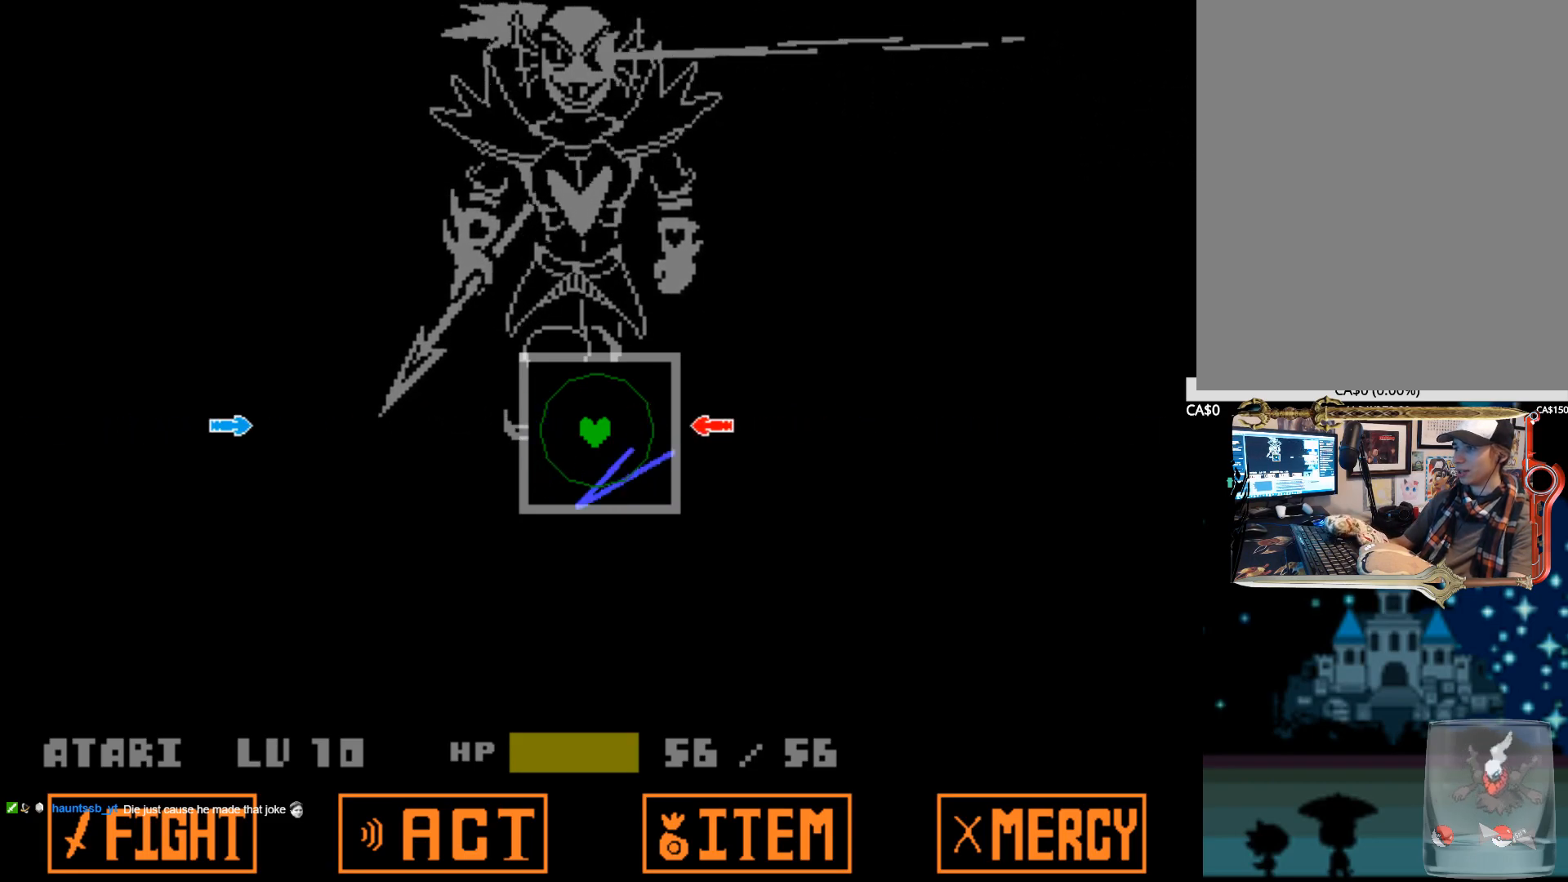
{"keys": [], "events": [[84, "right", "up"], [167, "left", "down"], [317, "left", "up"]]}
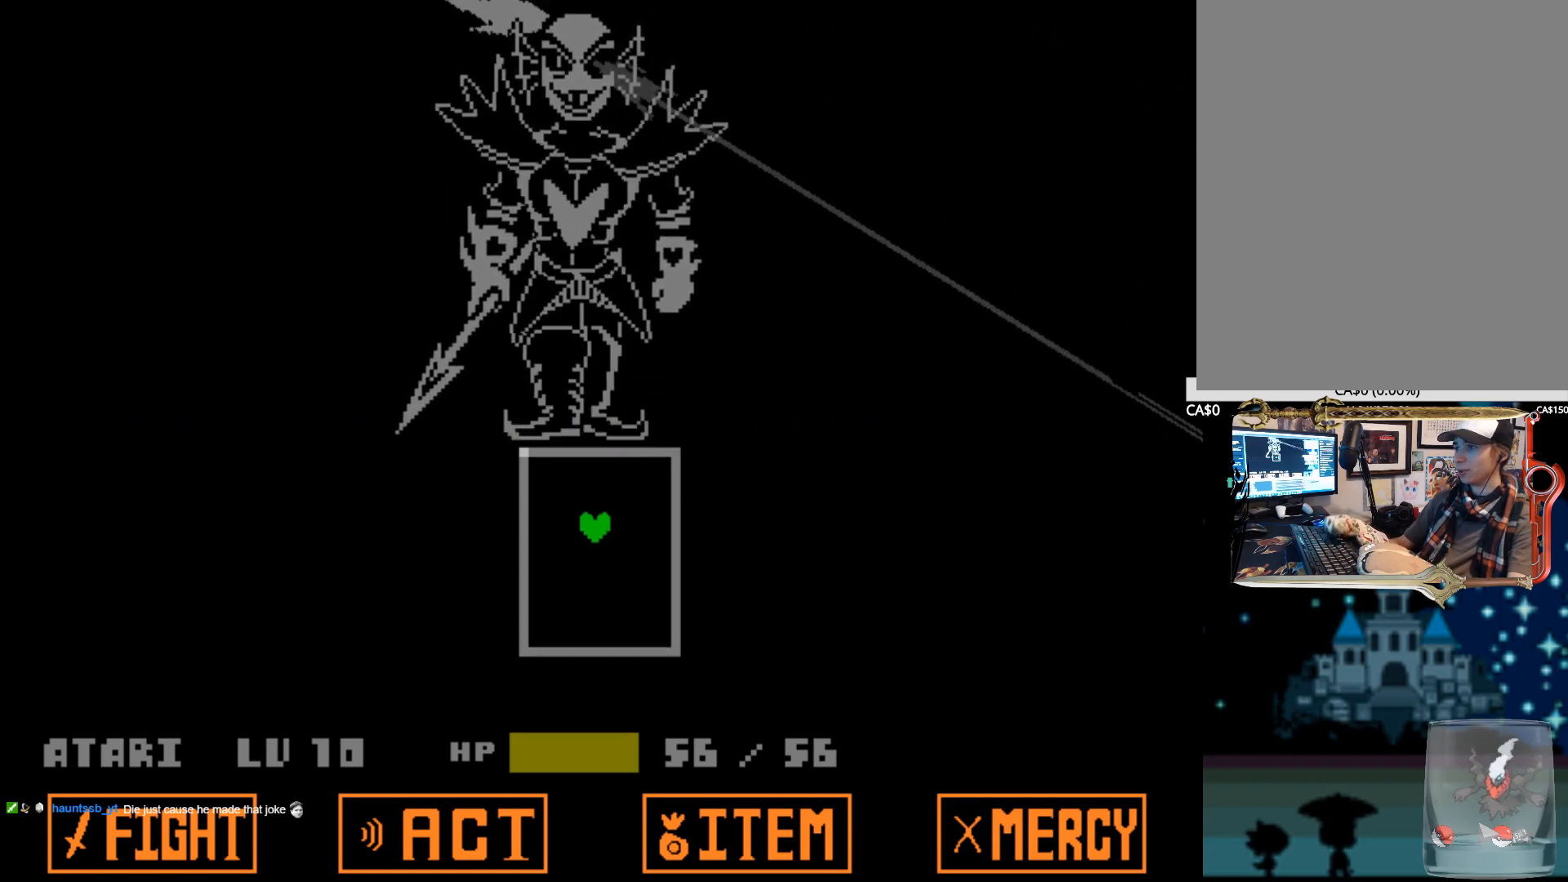
{"keys": [], "events": []}
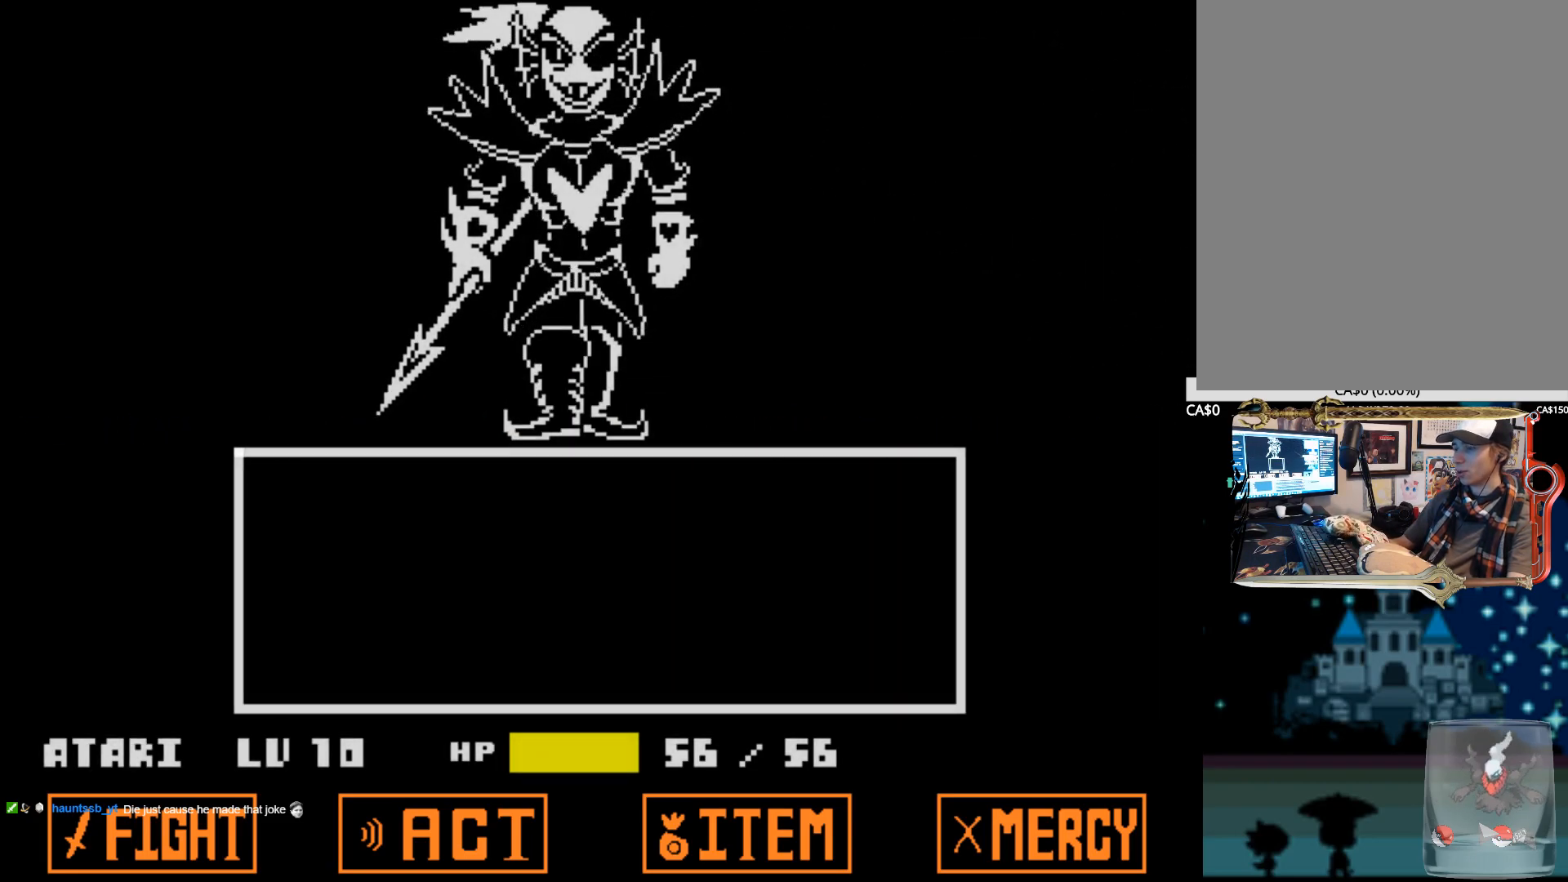
{"keys": [], "events": []}
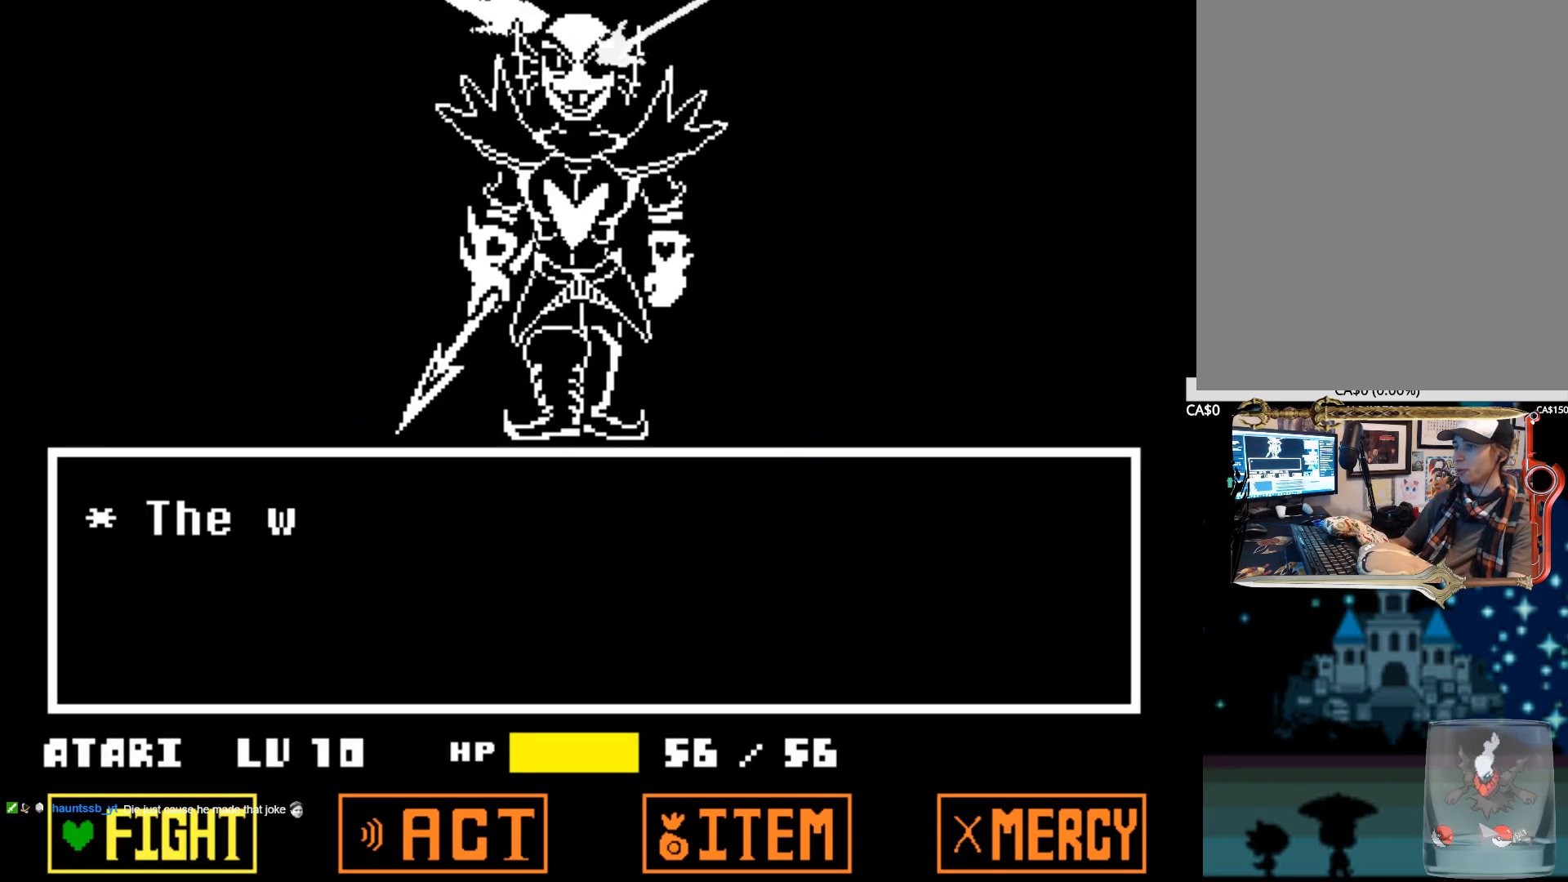
{"keys": [], "events": [[34, "z", "down"], [117, "z", "up"], [167, "z", "down"], [317, "z", "up"]]}
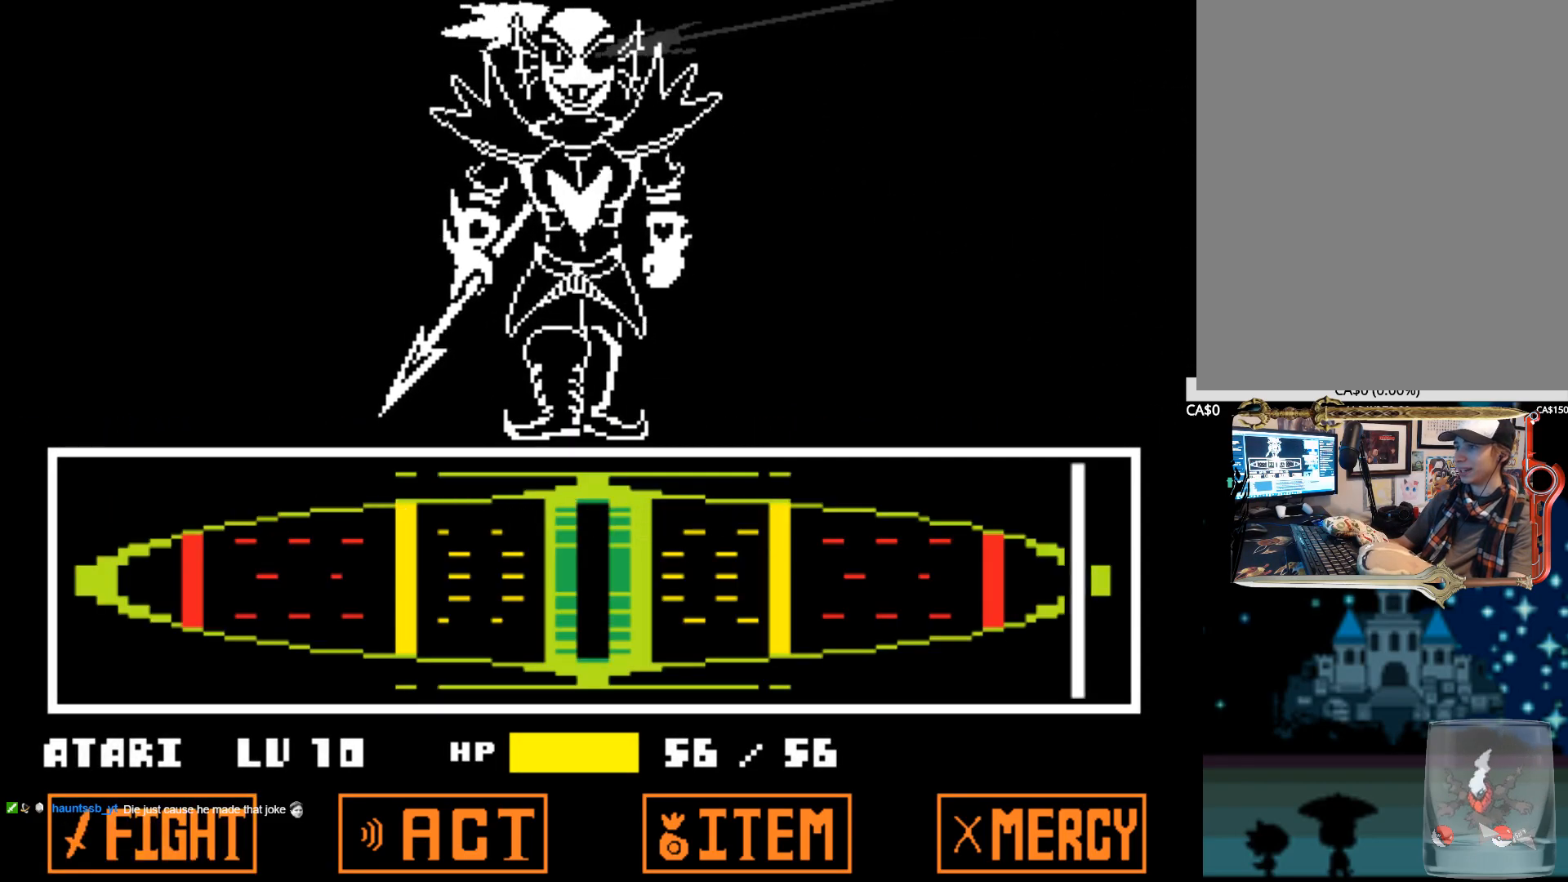
{"keys": [], "events": []}
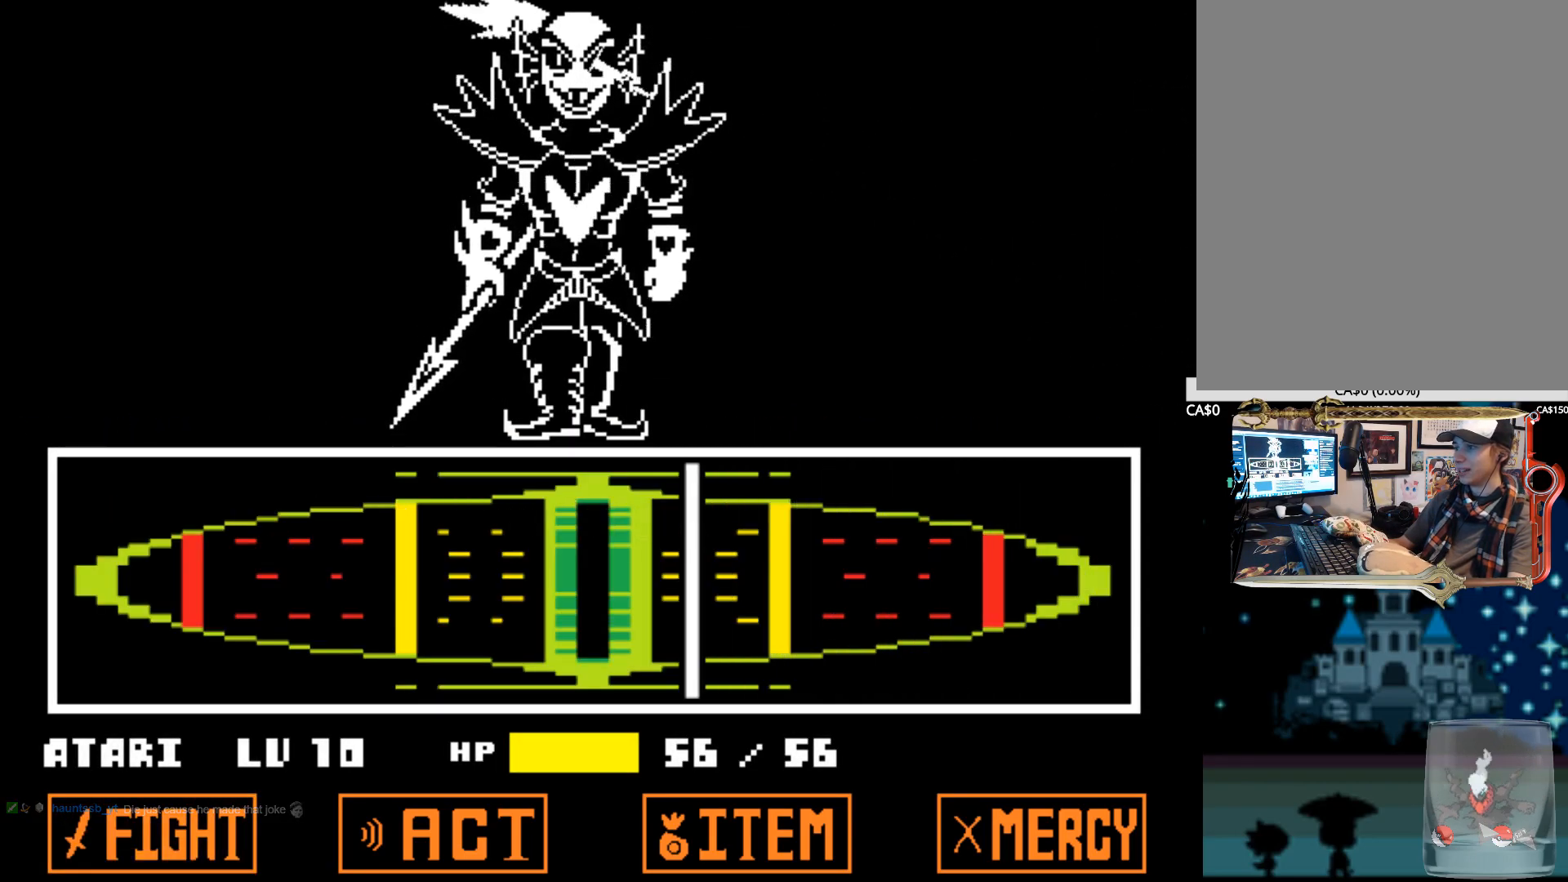
{"keys": ["z"], "events": [[117, "z", "down"], [200, "z", "up"], [250, "z", "down"], [384, "z", "up"], [434, "z", "down"]]}
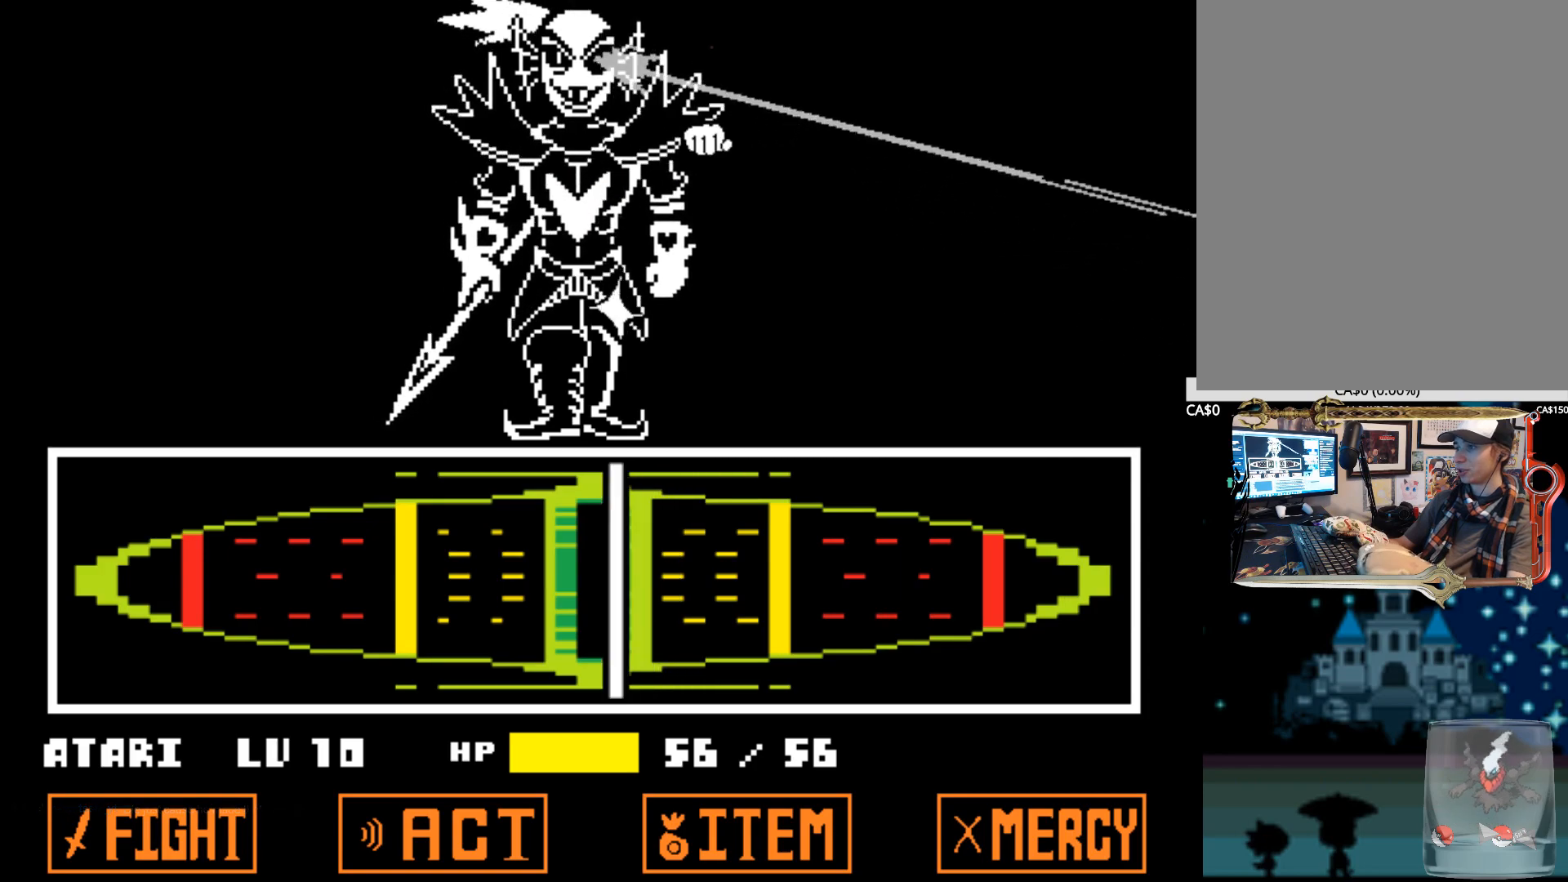
{"keys": ["x", "z"], "events": [[34, "z", "up"], [84, "x", "down"], [84, "z", "down"], [117, "x", "up"], [167, "z", "up"], [217, "z", "down"], [317, "z", "up"], [367, "z", "down"], [450, "z", "up"], [500, "x", "down"], [500, "z", "down"]]}
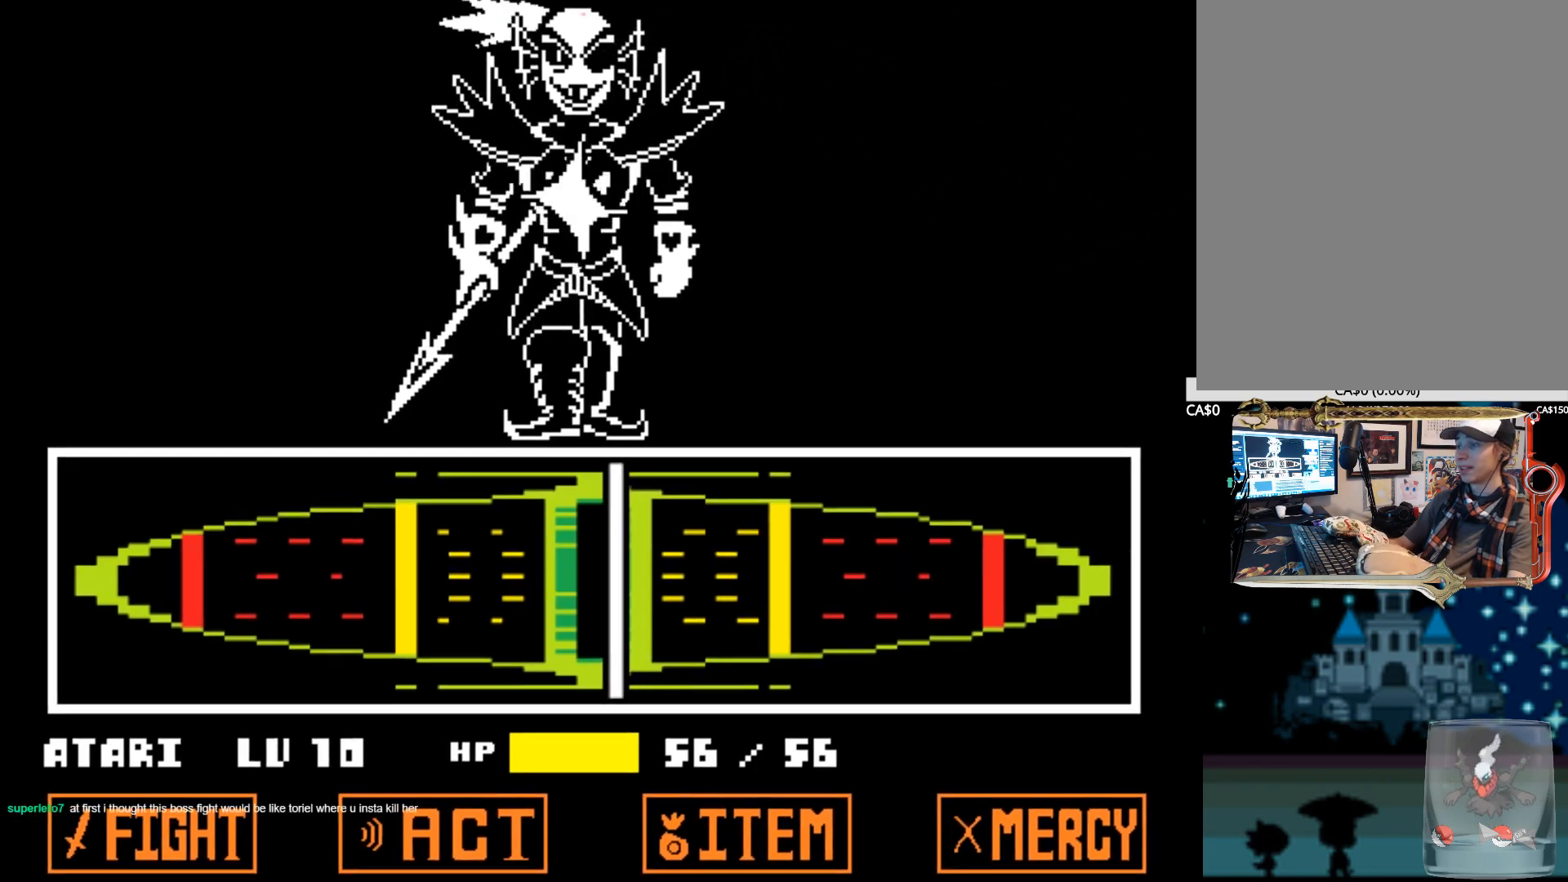
{"keys": [], "events": [[50, "alt", "down"], [100, "alt", "up"], [134, "x", "up"], [134, "z", "up"], [184, "alt", "down"], [184, "x", "down"], [184, "z", "down"], [284, "alt", "up"], [284, "x", "up"], [284, "z", "up"]]}